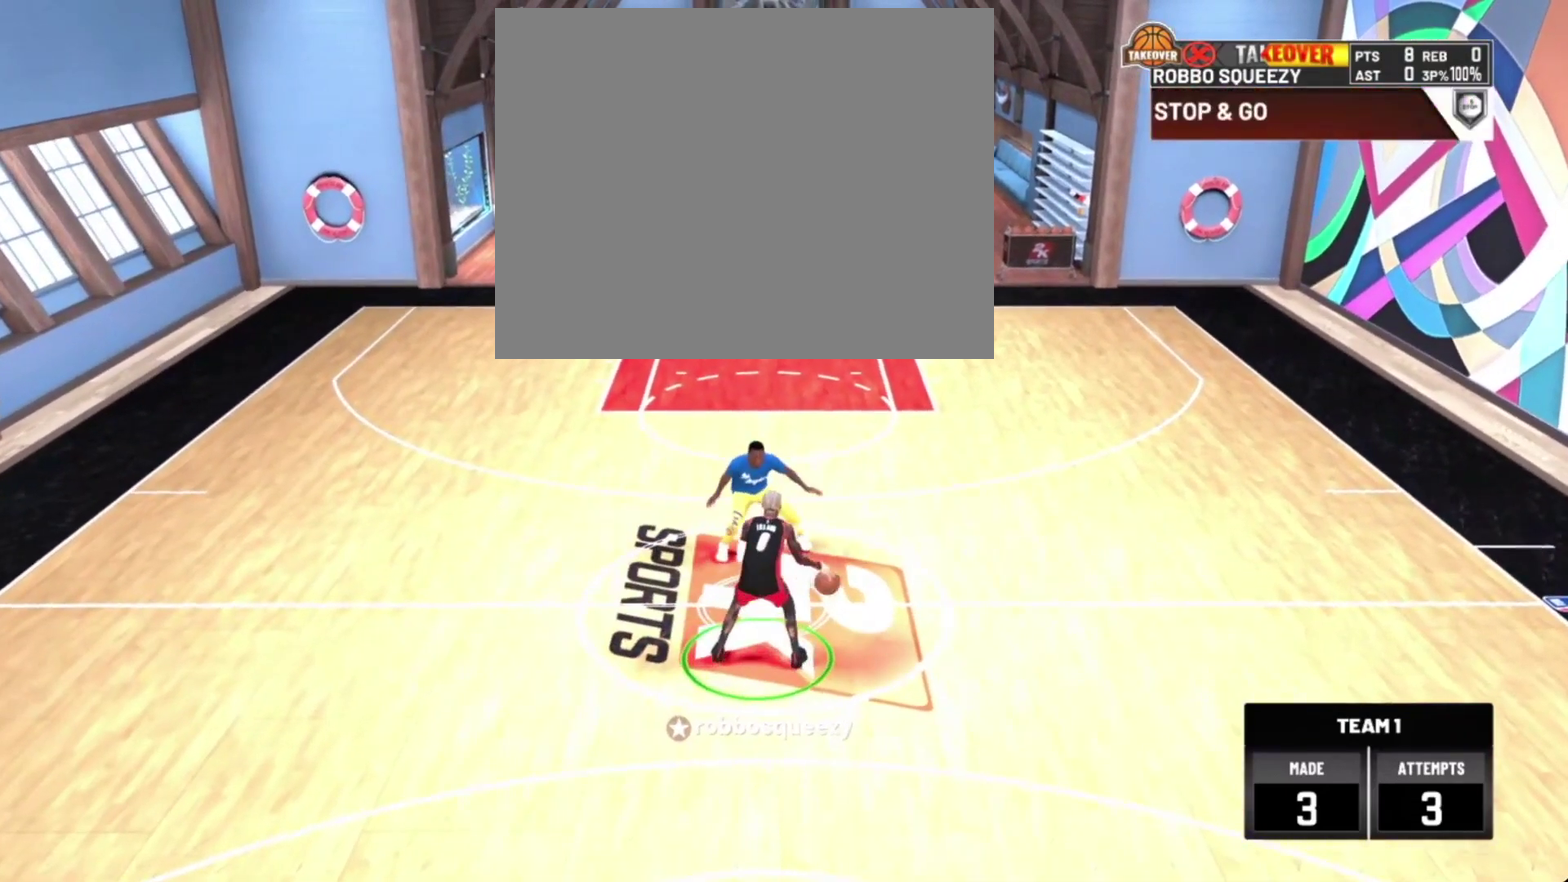
Gameplay with a controller (PlayStation layout); each line is a JSON object with the inputs held at the frame after it (dt_ms = milliseconds from this image to that frame). "events" lists button and stick changes between this image and that frame as [ms after this image, input, new state], when the widget could be followed in between. This document gives stick clicks only as held states, not as events.
{"dt_ms": 600, "buttons": ["R2"], "left_stick": "center", "right_stick": "center", "events": [[300, "left_stick", "up"], [367, "left_stick", "up-left"], [567, "left_stick", "center"]]}
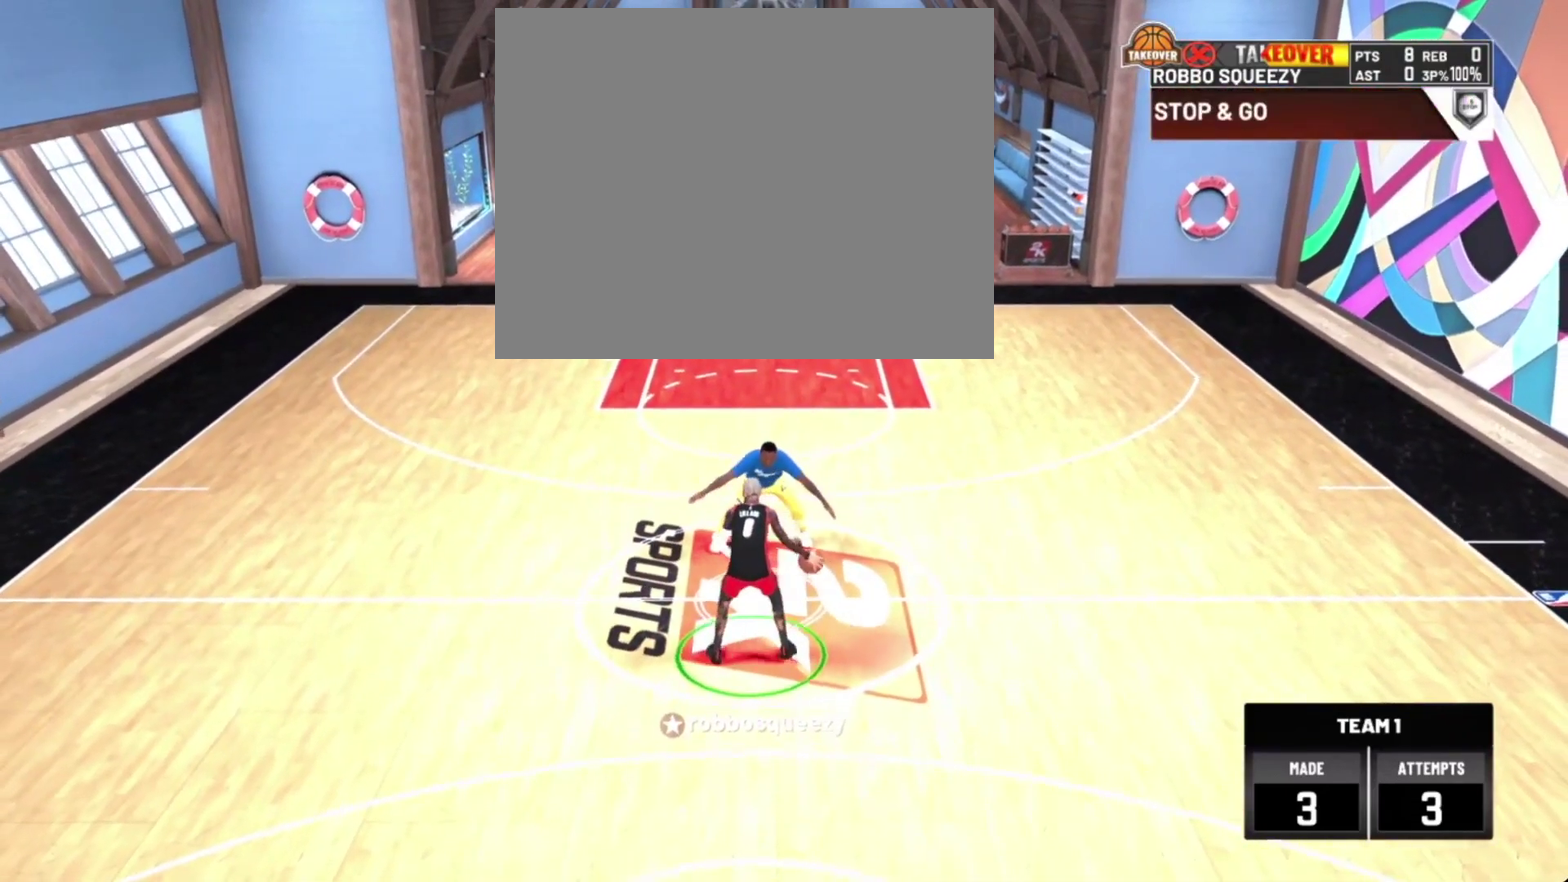
{"dt_ms": 400, "buttons": [], "left_stick": "center", "right_stick": "center", "events": [[100, "R2", "up"]]}
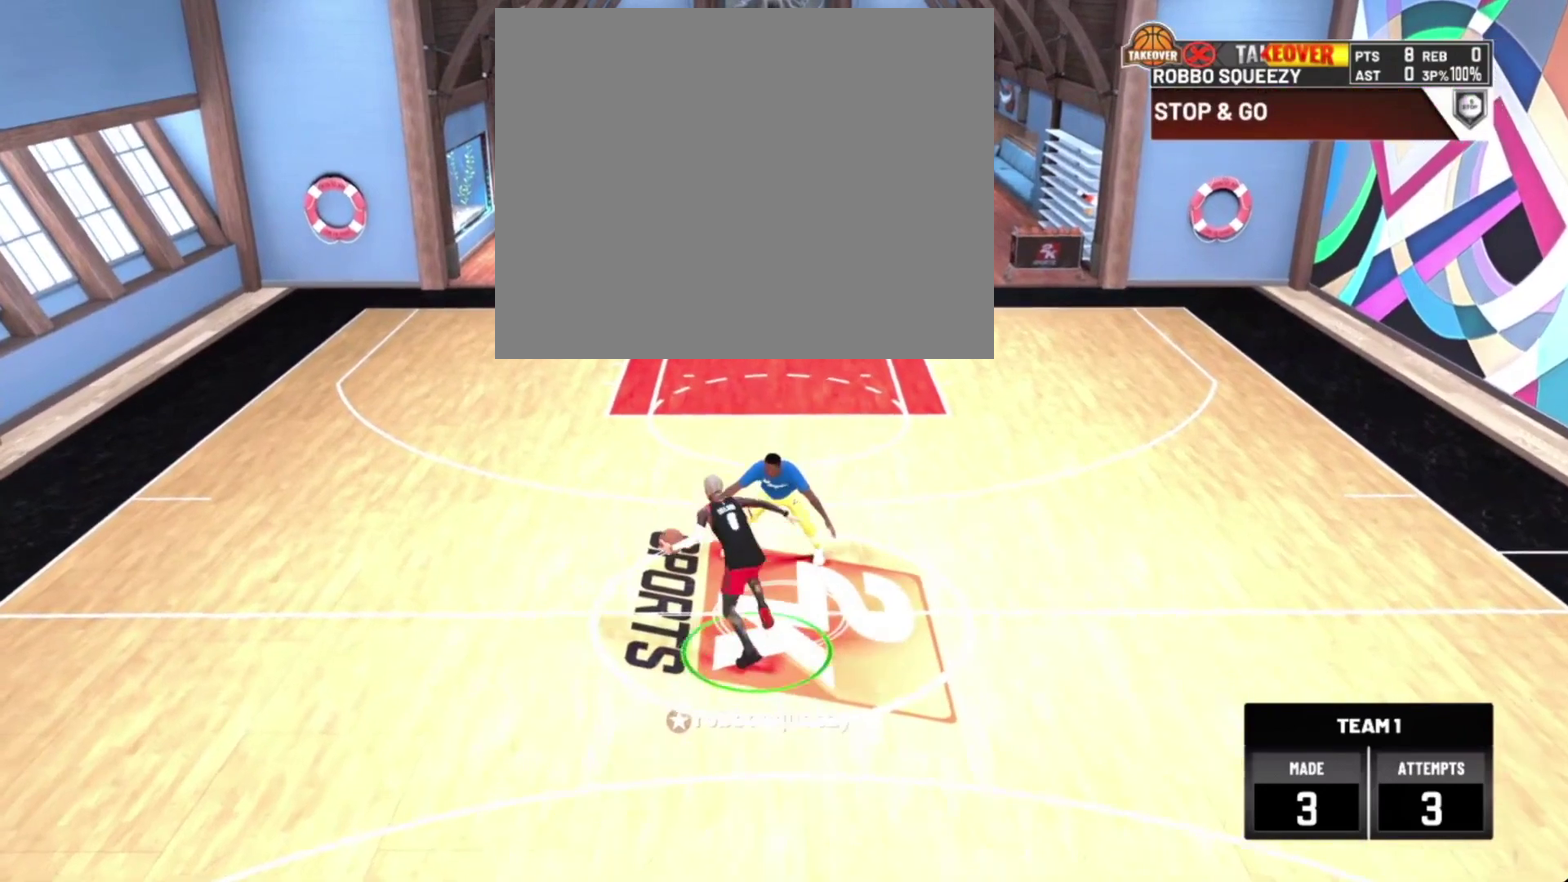
{"dt_ms": 300, "buttons": [], "left_stick": "center", "right_stick": "center", "events": []}
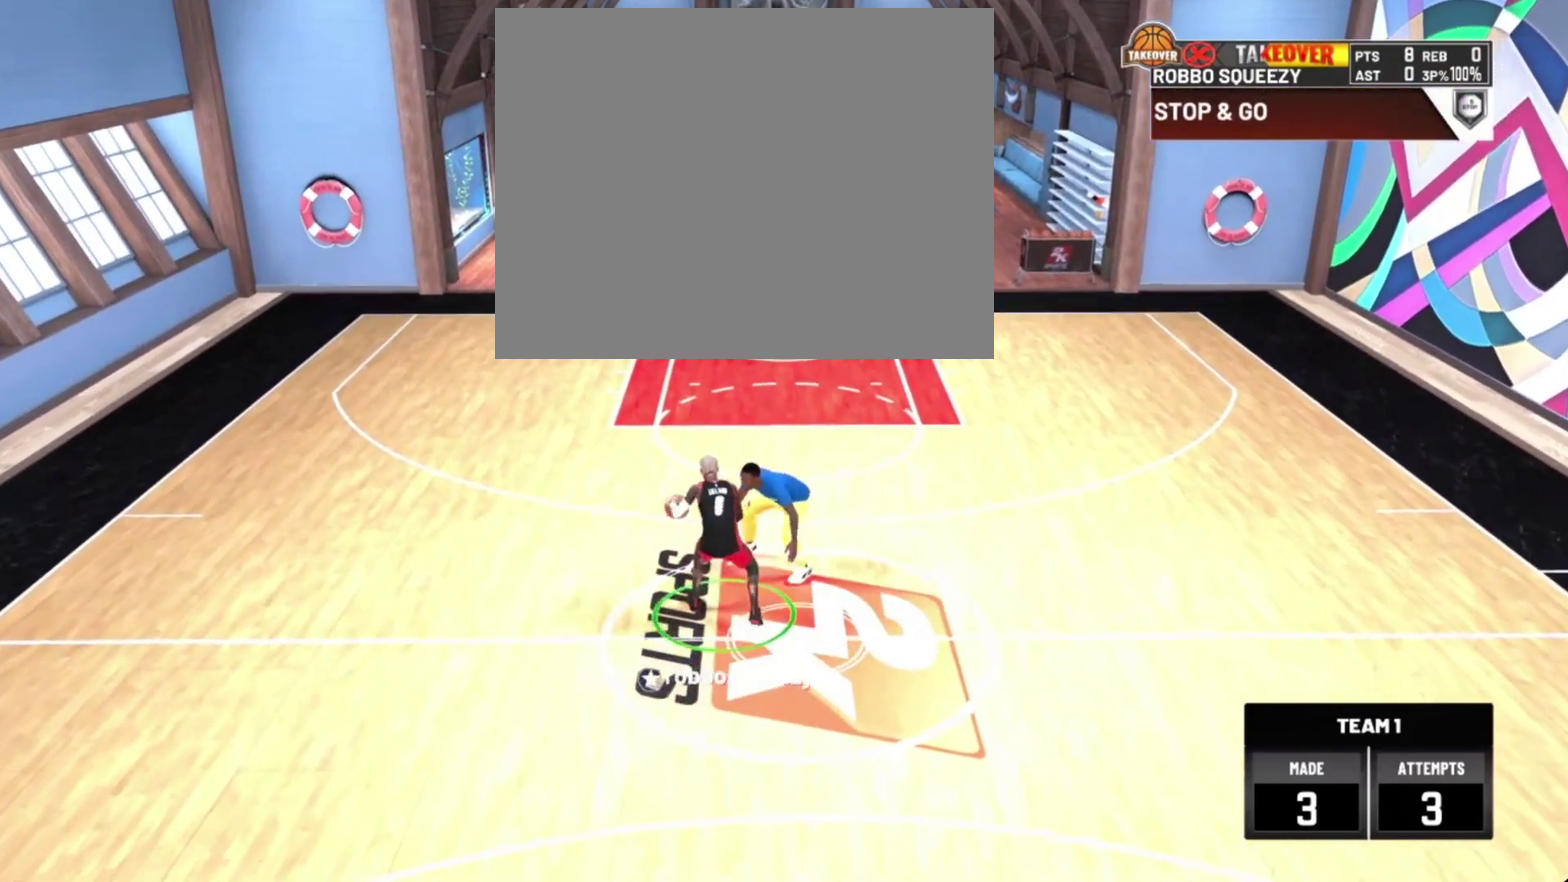
{"dt_ms": 700, "buttons": [], "left_stick": "down-left", "right_stick": "center", "events": [[67, "left_stick", "down-left"]]}
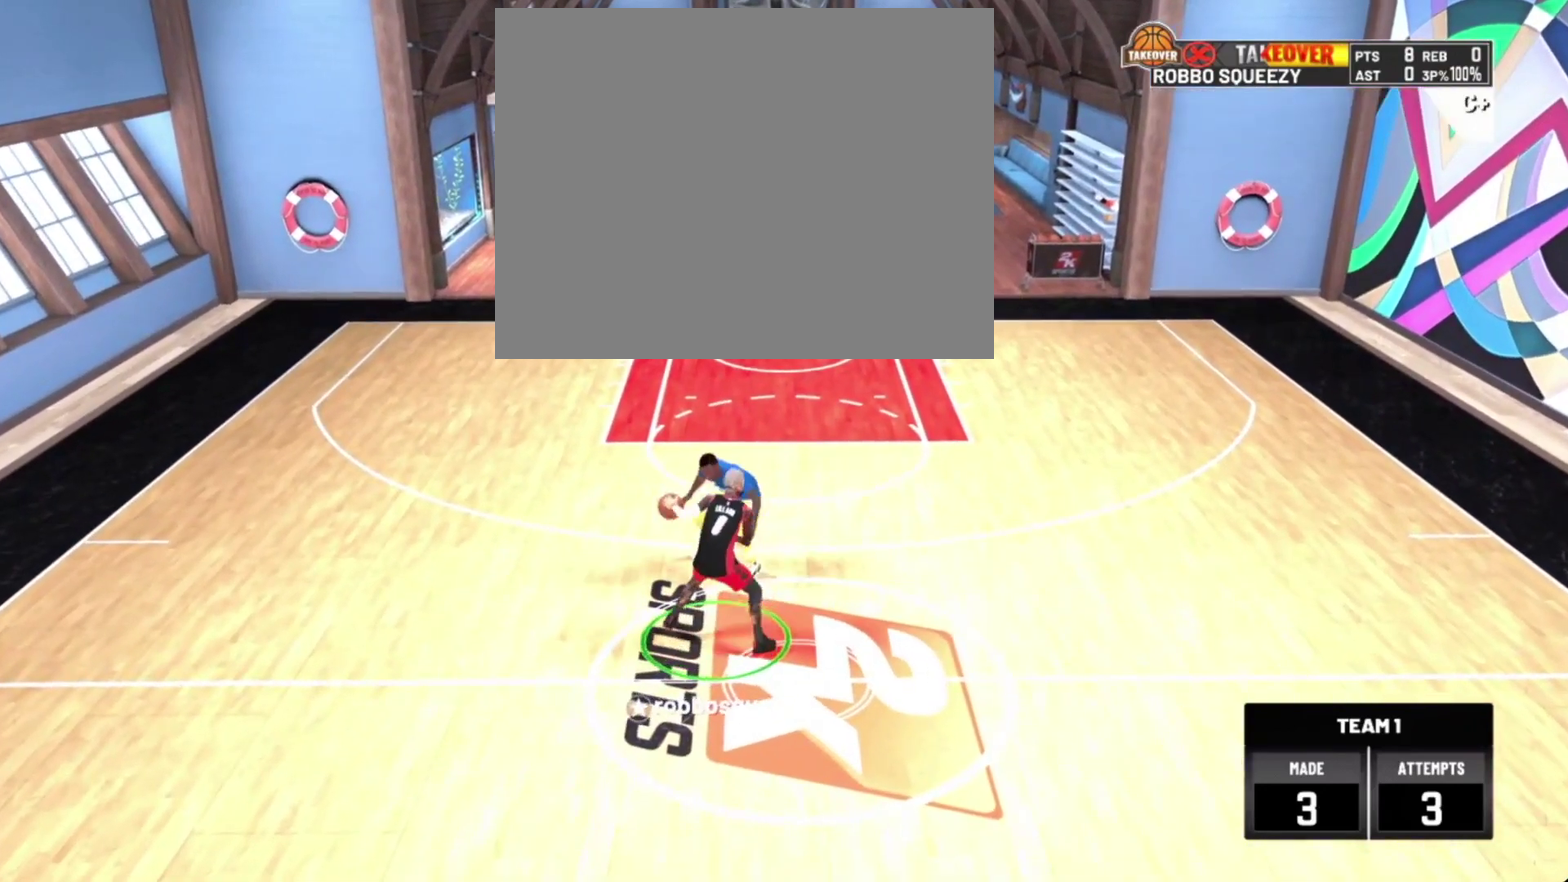
{"dt_ms": 400, "buttons": [], "left_stick": "down-left", "right_stick": "center", "events": []}
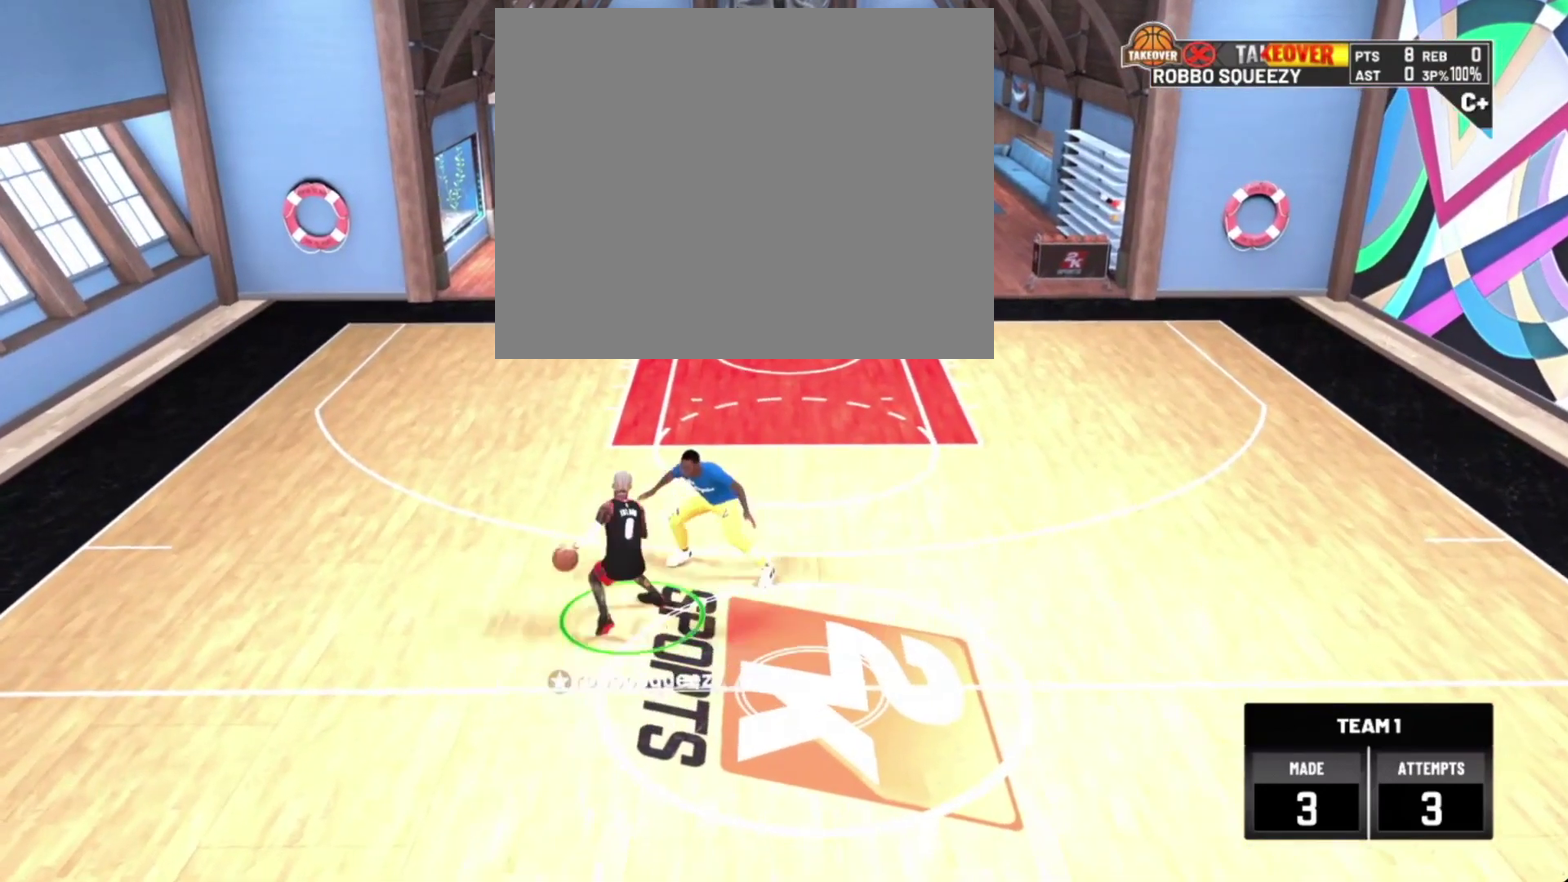
{"dt_ms": 700, "buttons": [], "left_stick": "center", "right_stick": "center", "events": [[467, "left_stick", "center"]]}
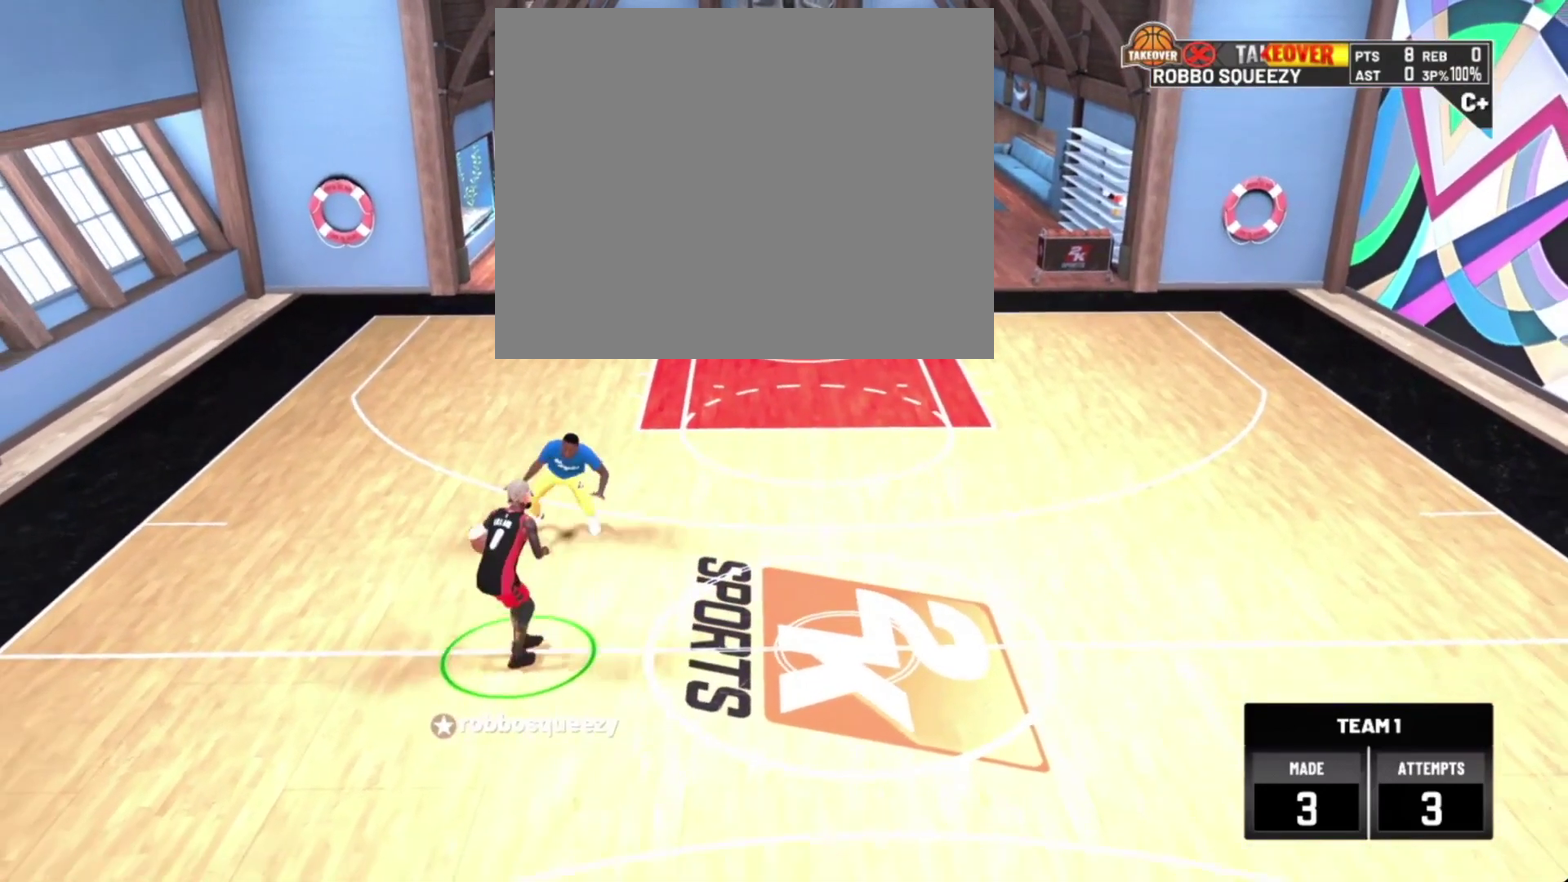
{"dt_ms": 400, "buttons": ["R2"], "left_stick": "center", "right_stick": "up-right", "events": [[400, "R2", "down"], [400, "right_stick", "up-right"]]}
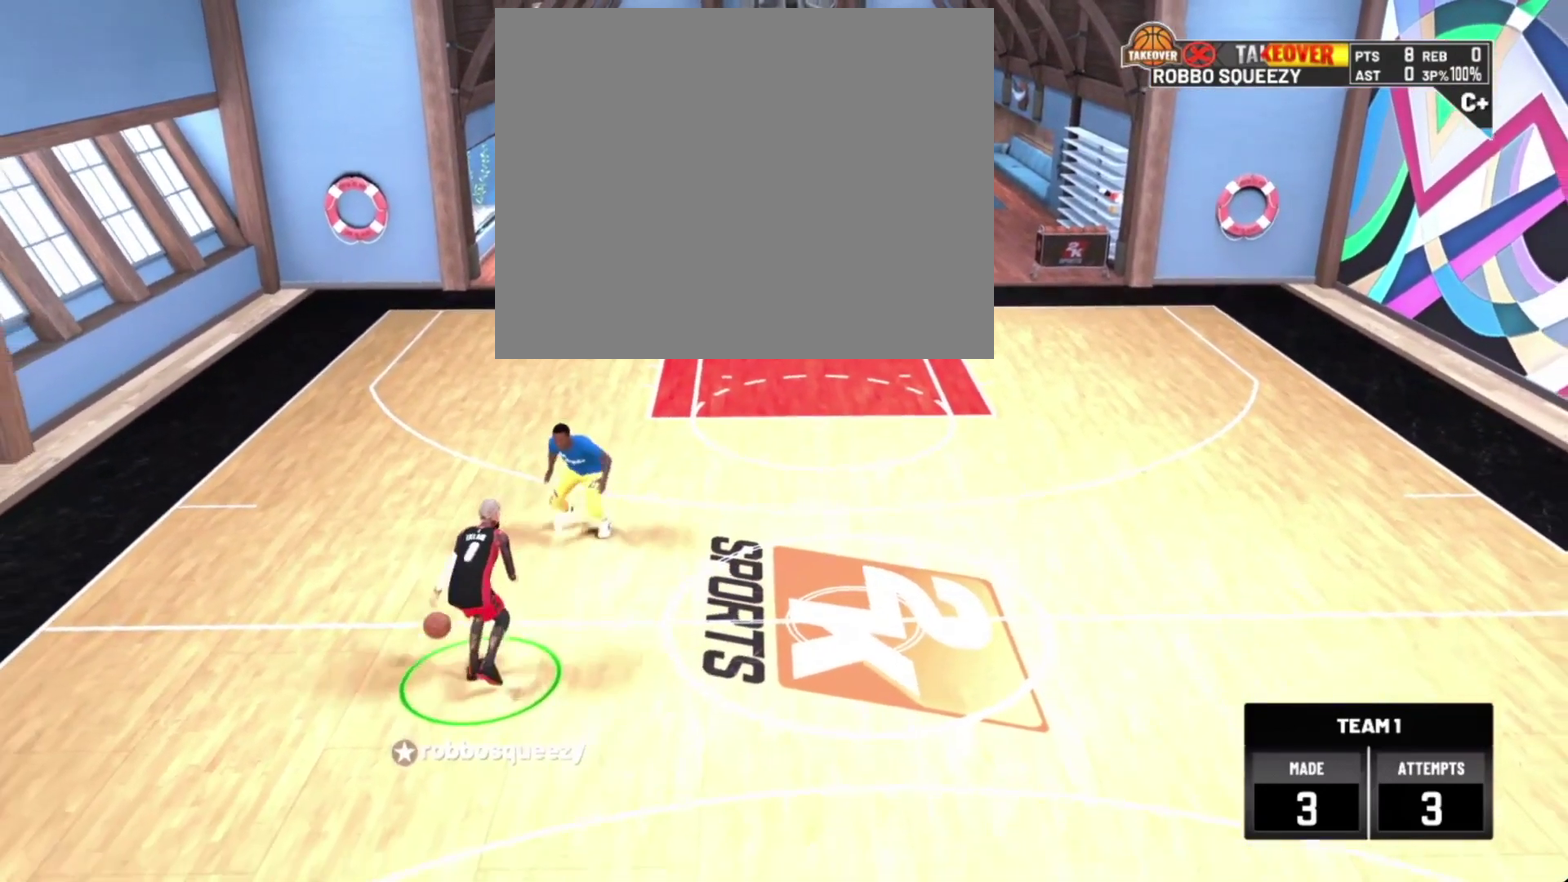
{"dt_ms": 500, "buttons": ["R2"], "left_stick": "up-right", "right_stick": "center", "events": [[100, "right_stick", "center"], [200, "left_stick", "up-right"]]}
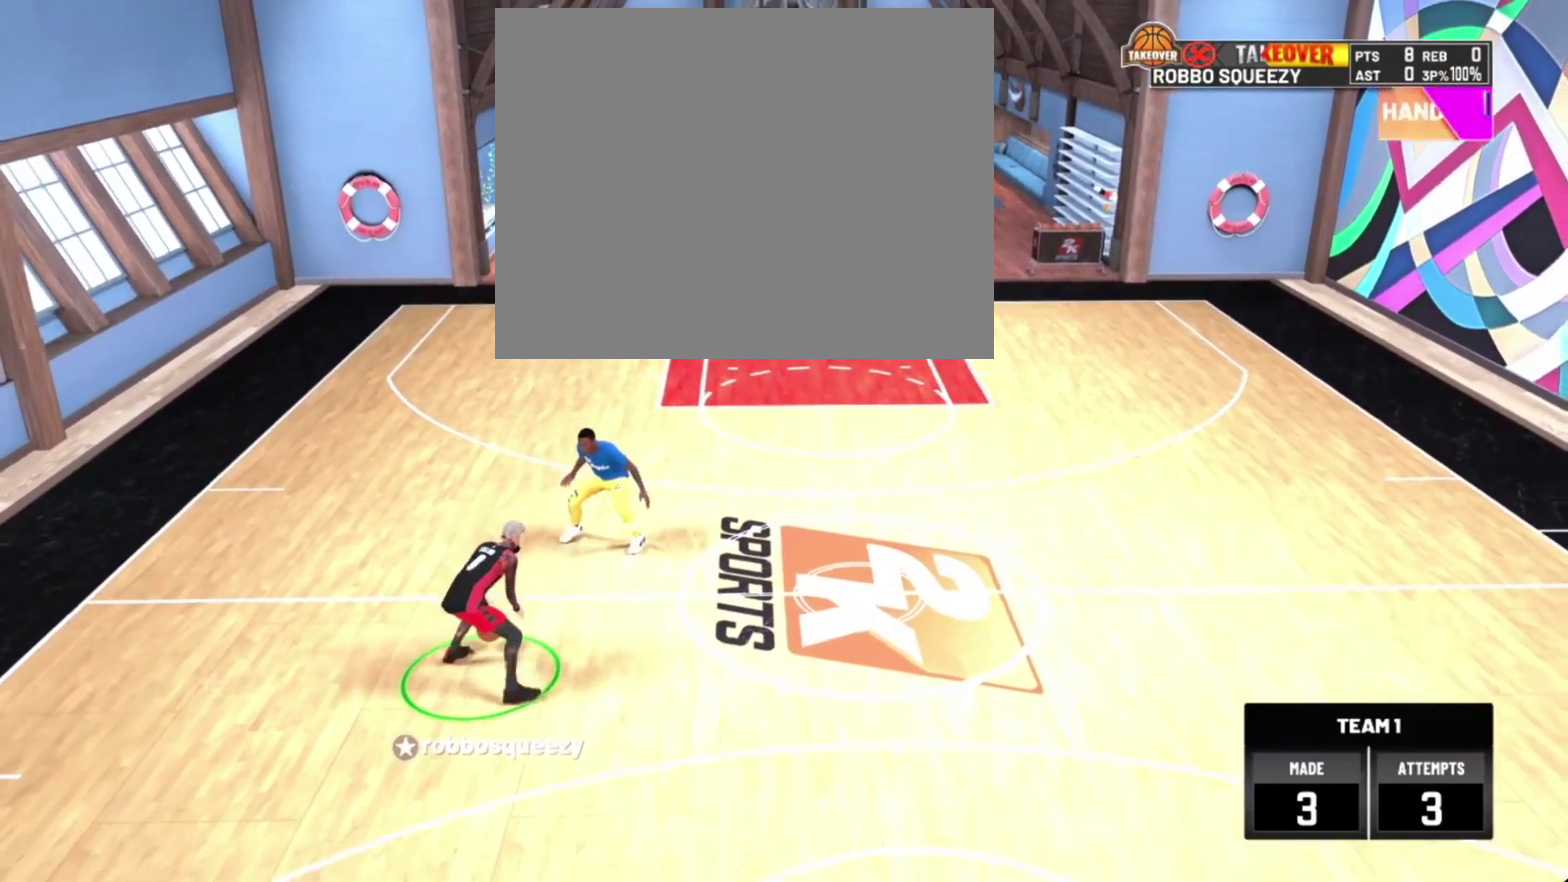
{"dt_ms": 700, "buttons": ["R2"], "left_stick": "center", "right_stick": "up-left", "events": [[233, "left_stick", "right"], [433, "R2", "up"], [467, "left_stick", "center"], [633, "right_stick", "up-left"], [667, "R2", "down"]]}
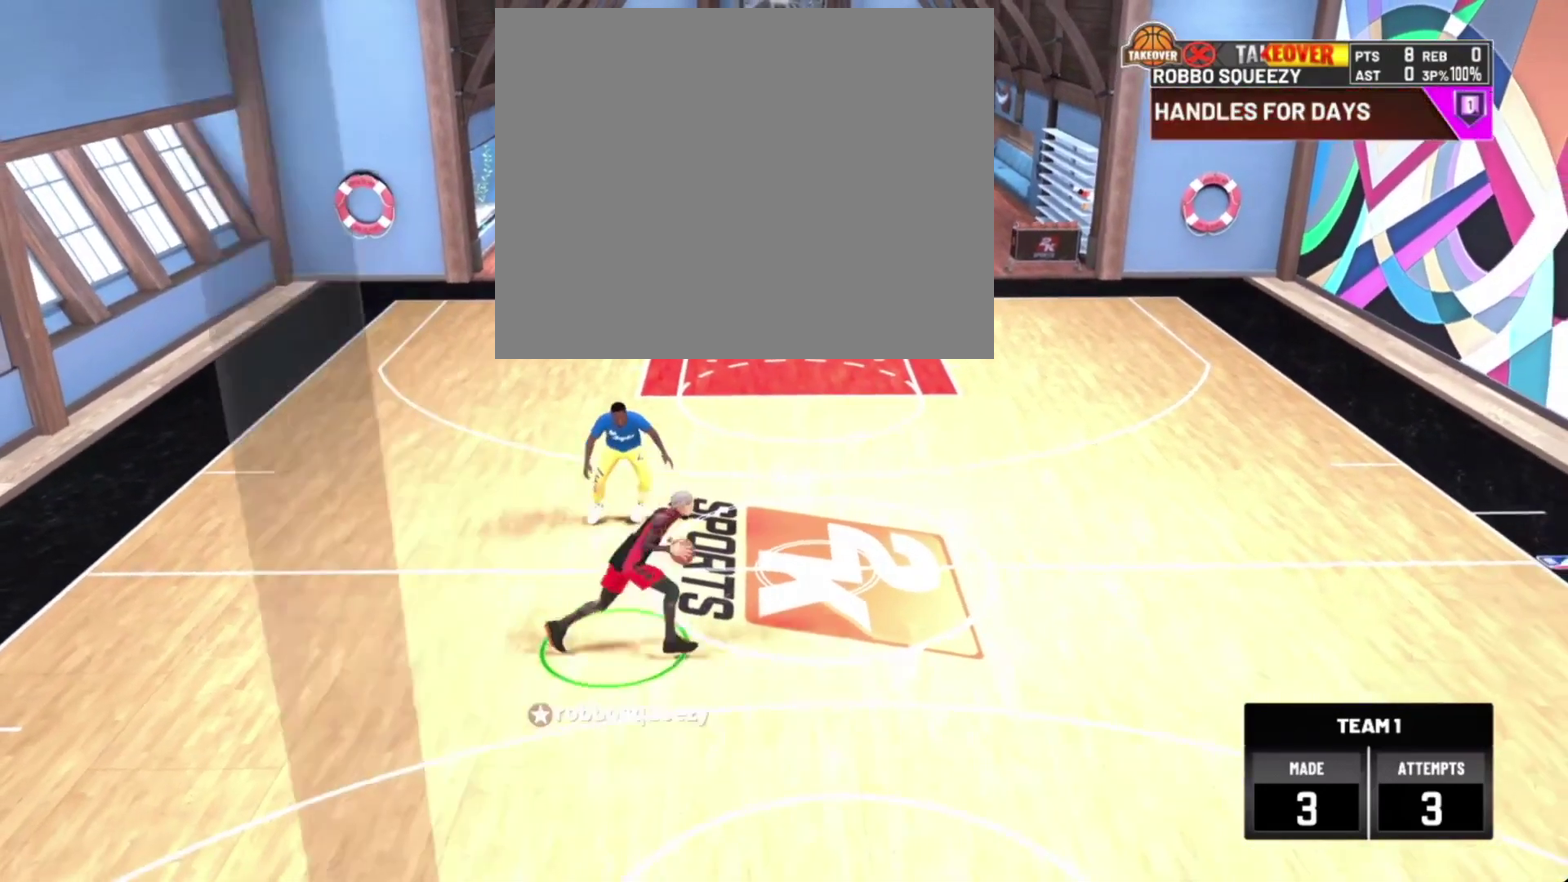
{"dt_ms": 300, "buttons": ["R2"], "left_stick": "up-left", "right_stick": "center", "events": [[33, "right_stick", "center"], [267, "left_stick", "up-left"]]}
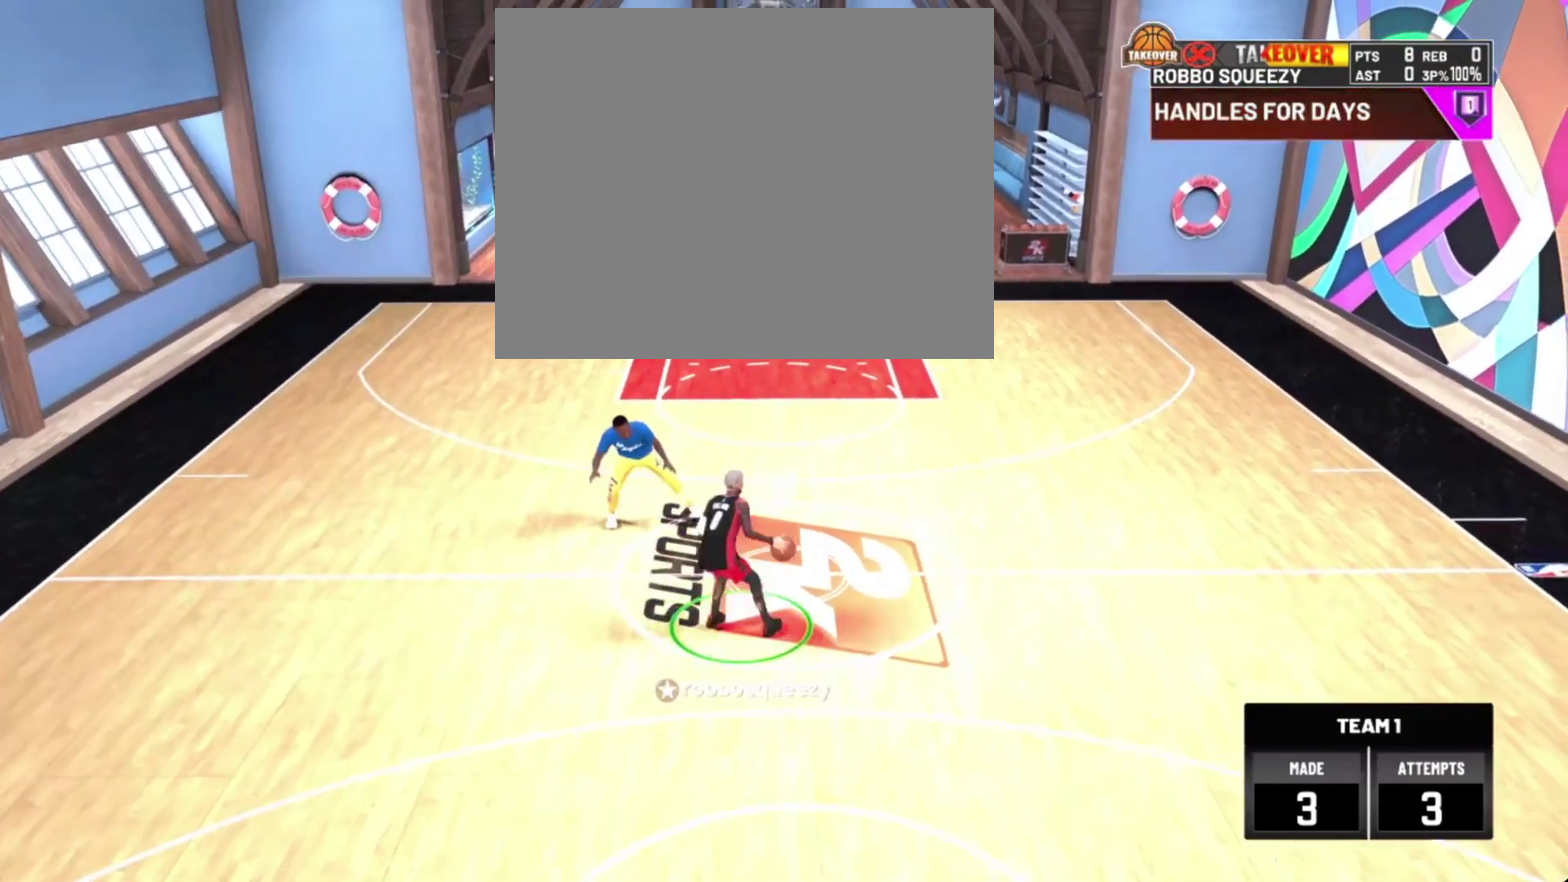
{"dt_ms": 500, "buttons": ["R2"], "left_stick": "up-left", "right_stick": "center", "events": []}
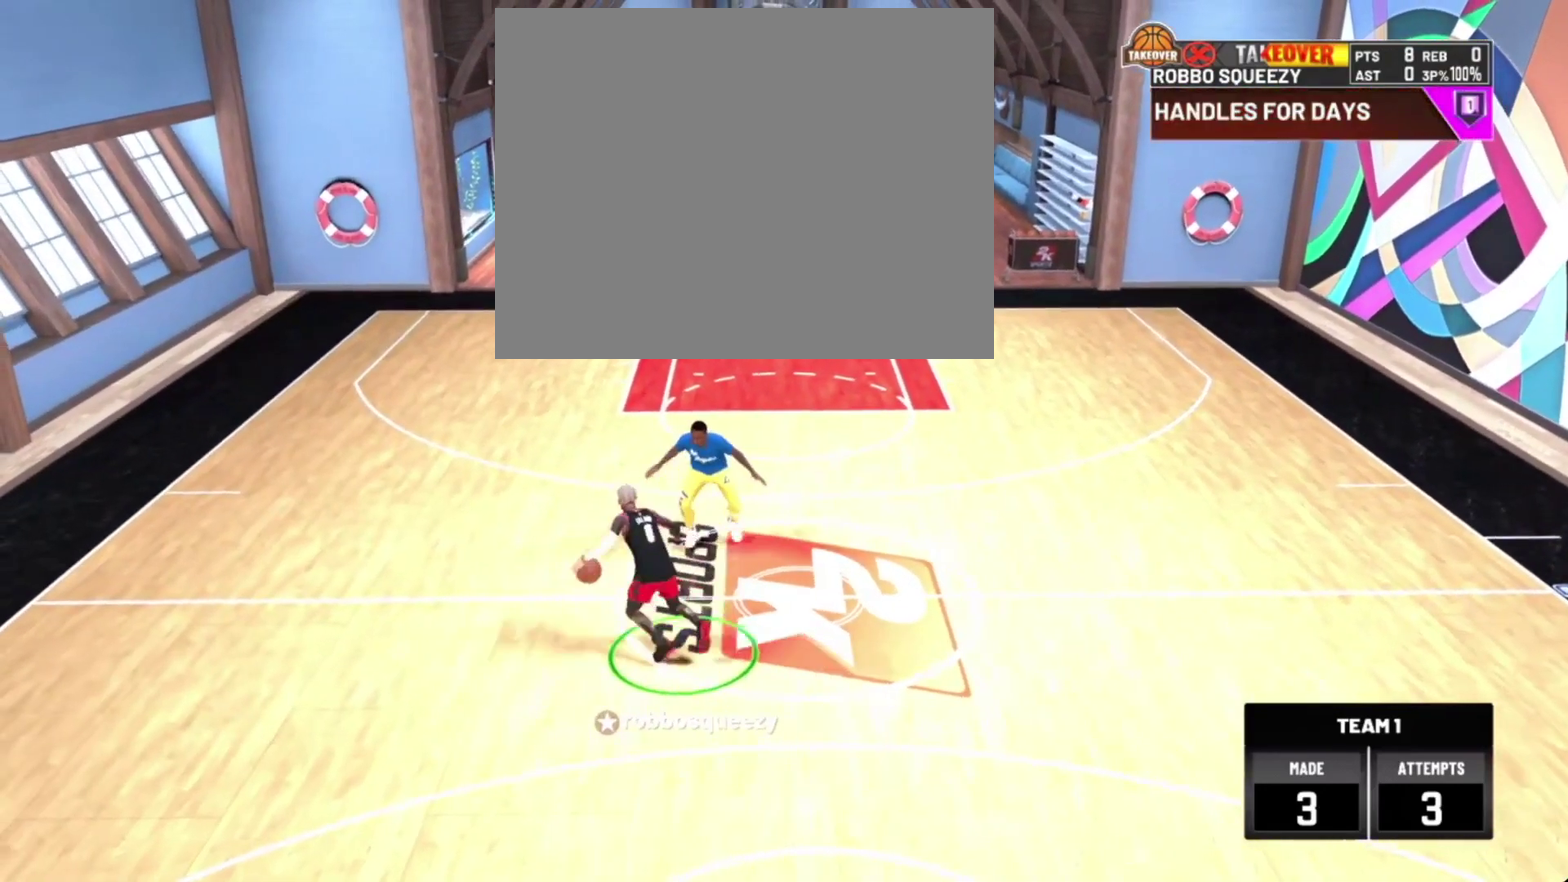
{"dt_ms": 700, "buttons": ["R2"], "left_stick": "center", "right_stick": "center", "events": [[267, "R2", "up"], [267, "left_stick", "center"], [400, "R2", "down"], [400, "right_stick", "up-right"], [567, "right_stick", "center"]]}
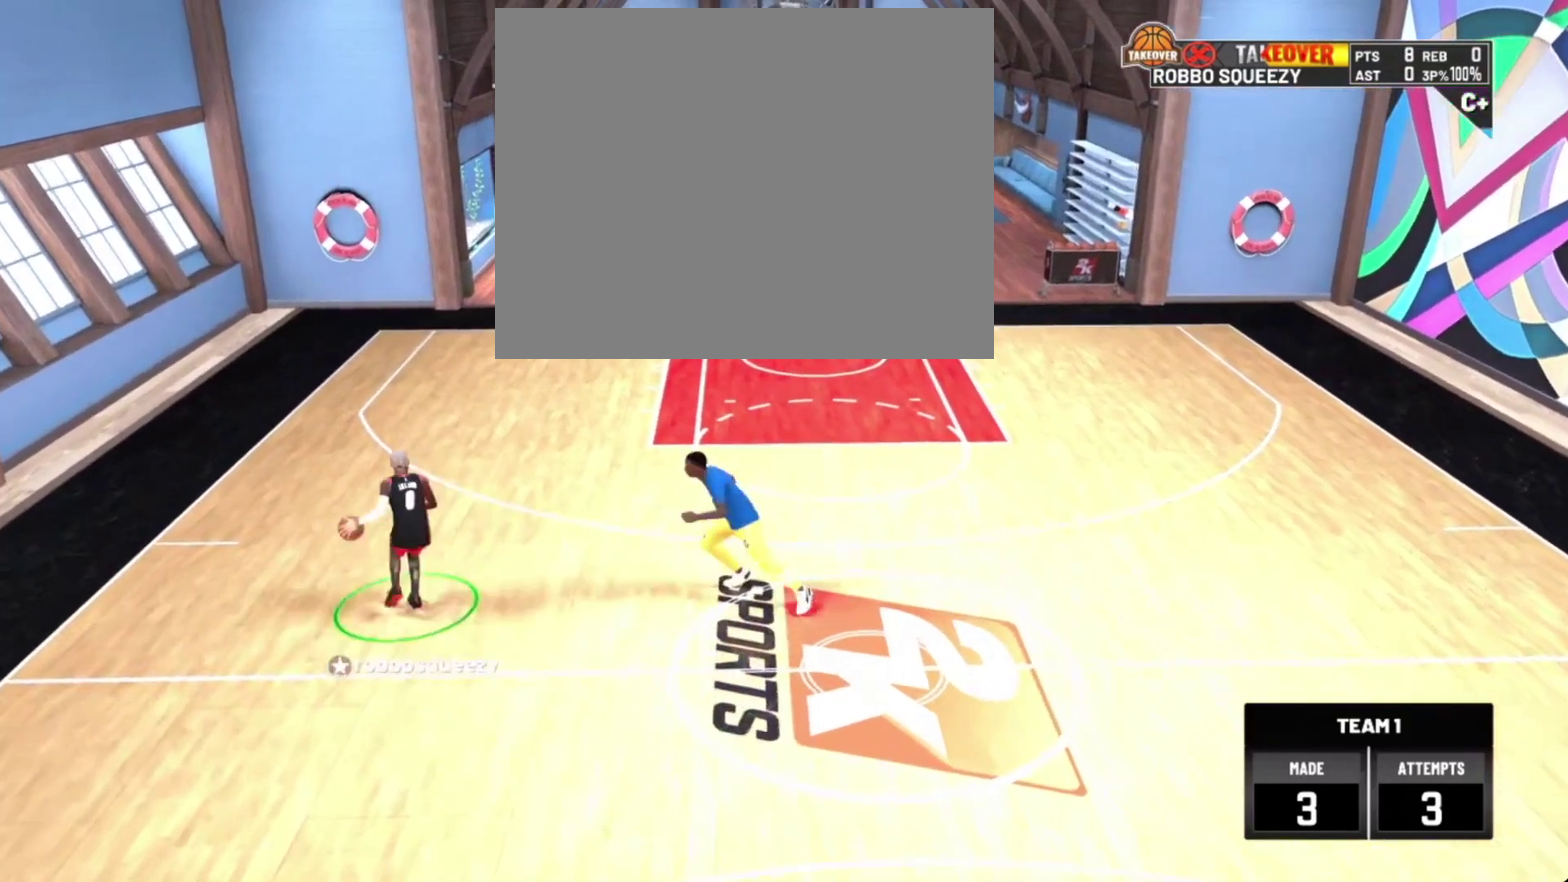
{"dt_ms": 300, "buttons": ["R2"], "left_stick": "right", "right_stick": "center", "events": [[33, "left_stick", "up-right"], [267, "left_stick", "right"]]}
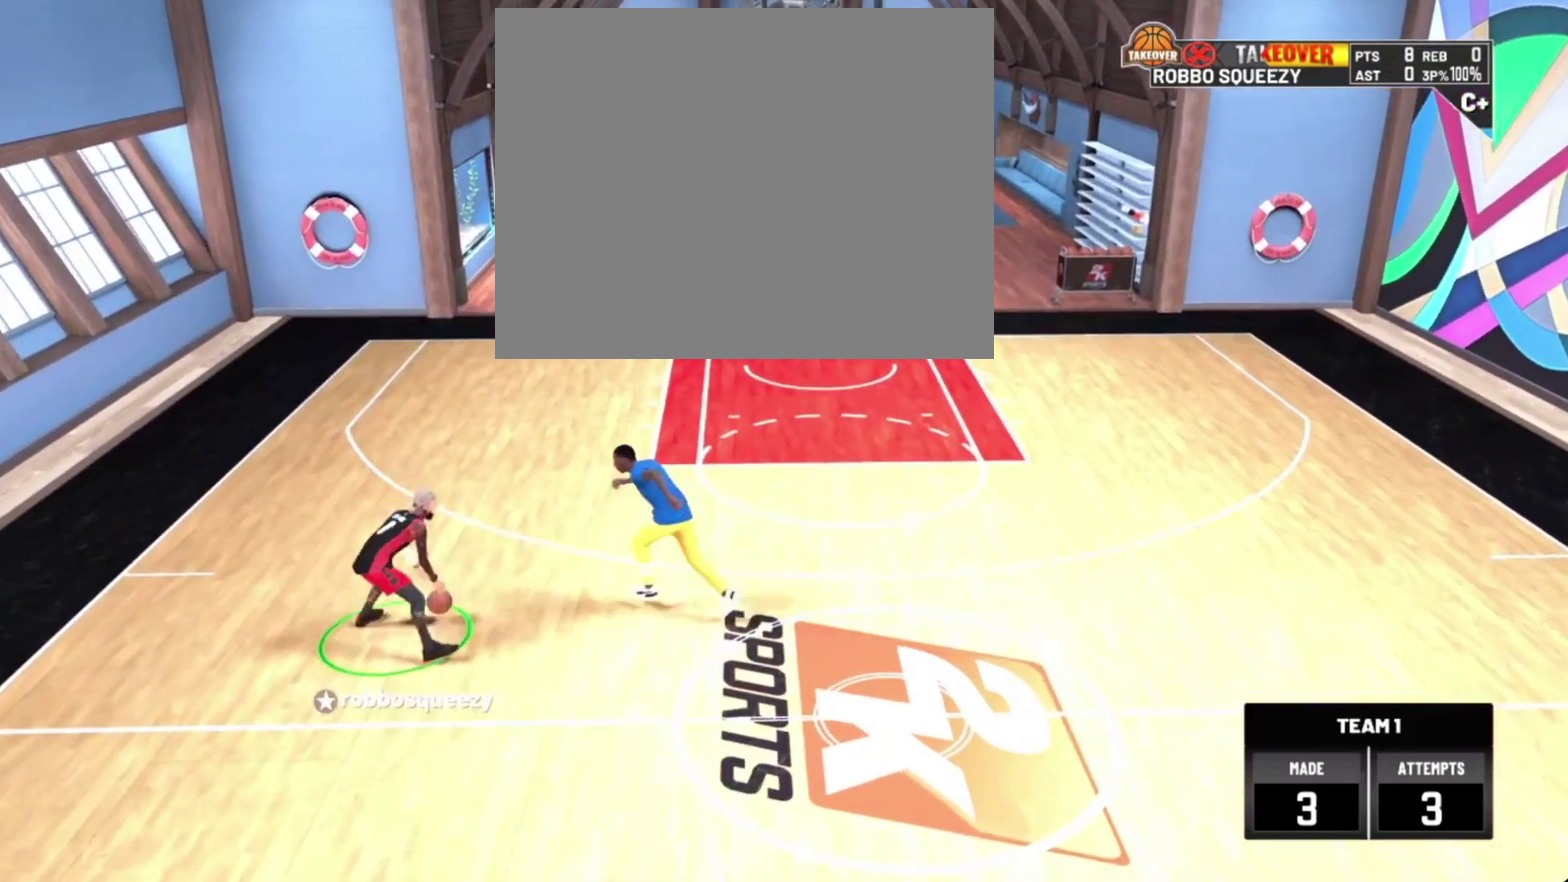
{"dt_ms": 500, "buttons": ["R2"], "left_stick": "right", "right_stick": "center", "events": []}
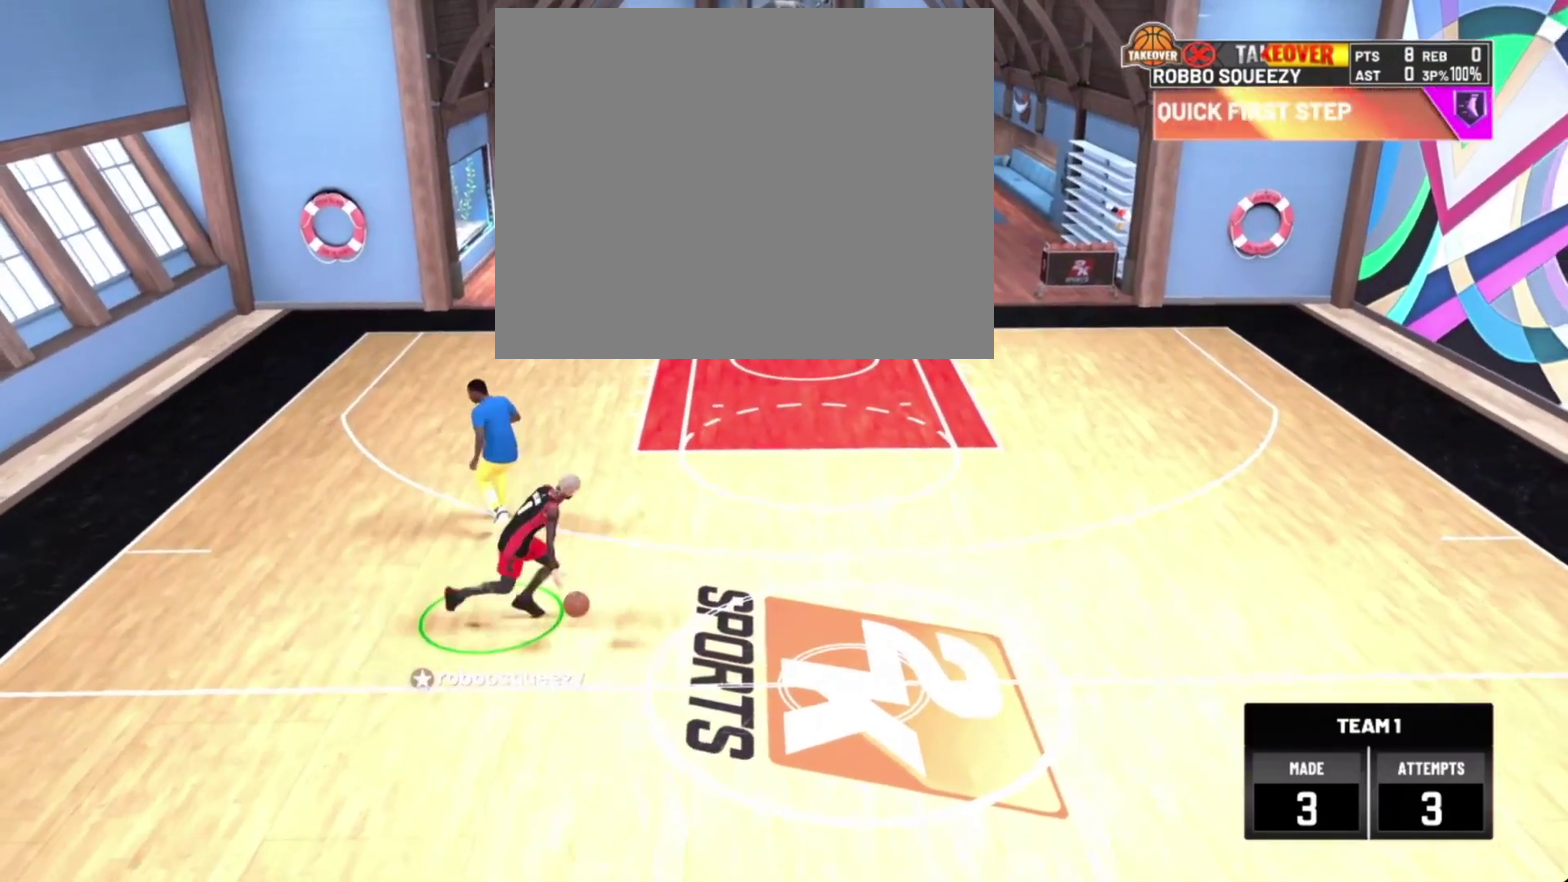
{"dt_ms": 700, "buttons": [], "left_stick": "center", "right_stick": "center", "events": [[367, "R2", "up"], [367, "left_stick", "center"], [500, "right_stick", "up-left"], [600, "right_stick", "center"]]}
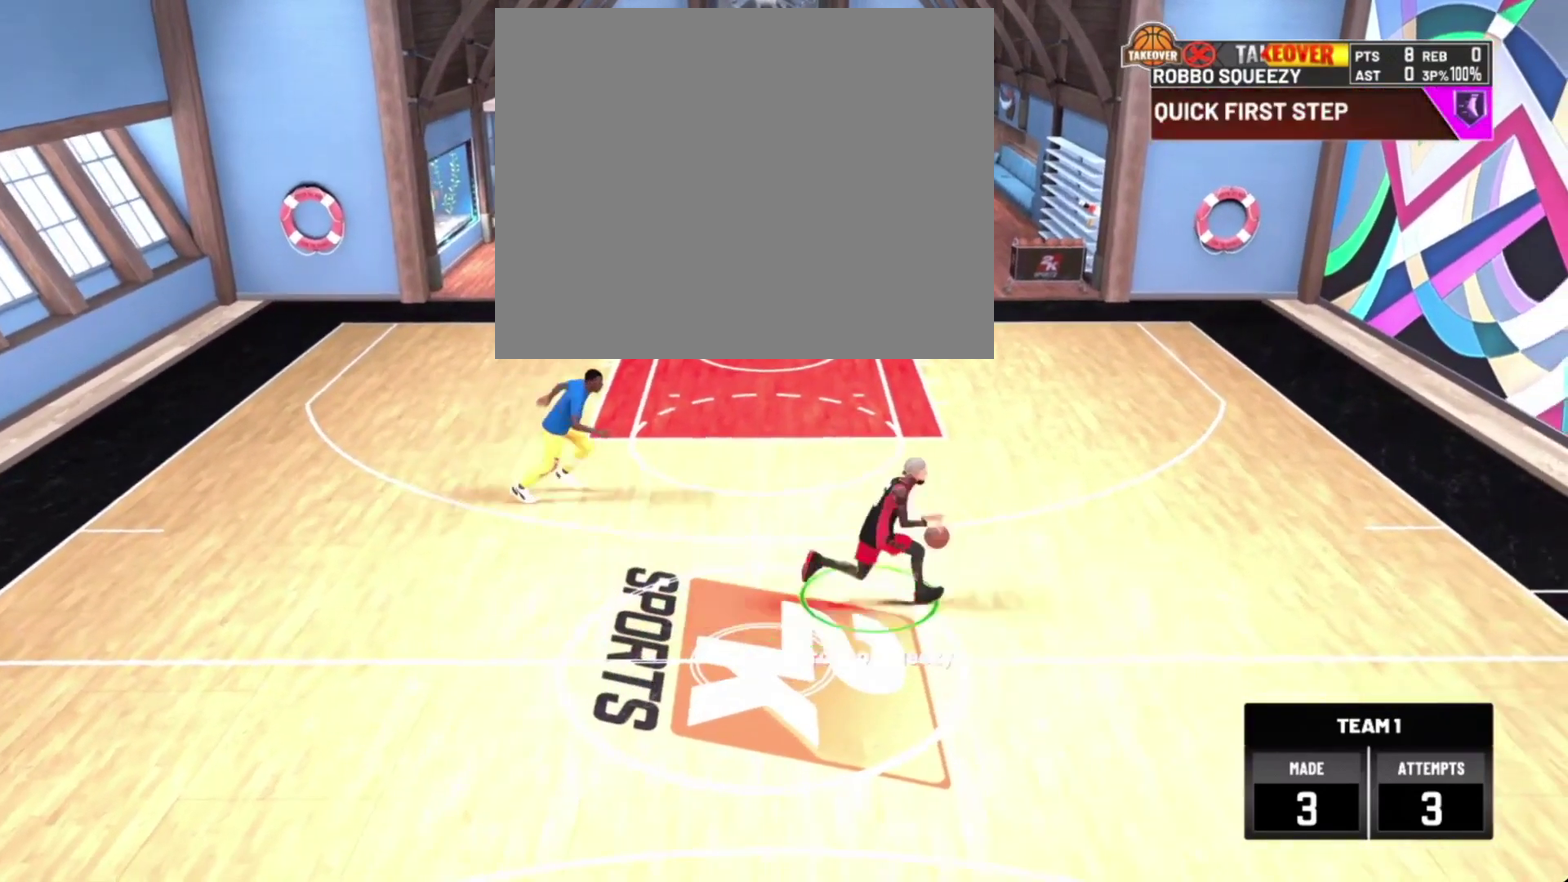
{"dt_ms": 300, "buttons": ["R2"], "left_stick": "up-left", "right_stick": "center", "events": [[33, "R2", "down"], [167, "left_stick", "up-left"]]}
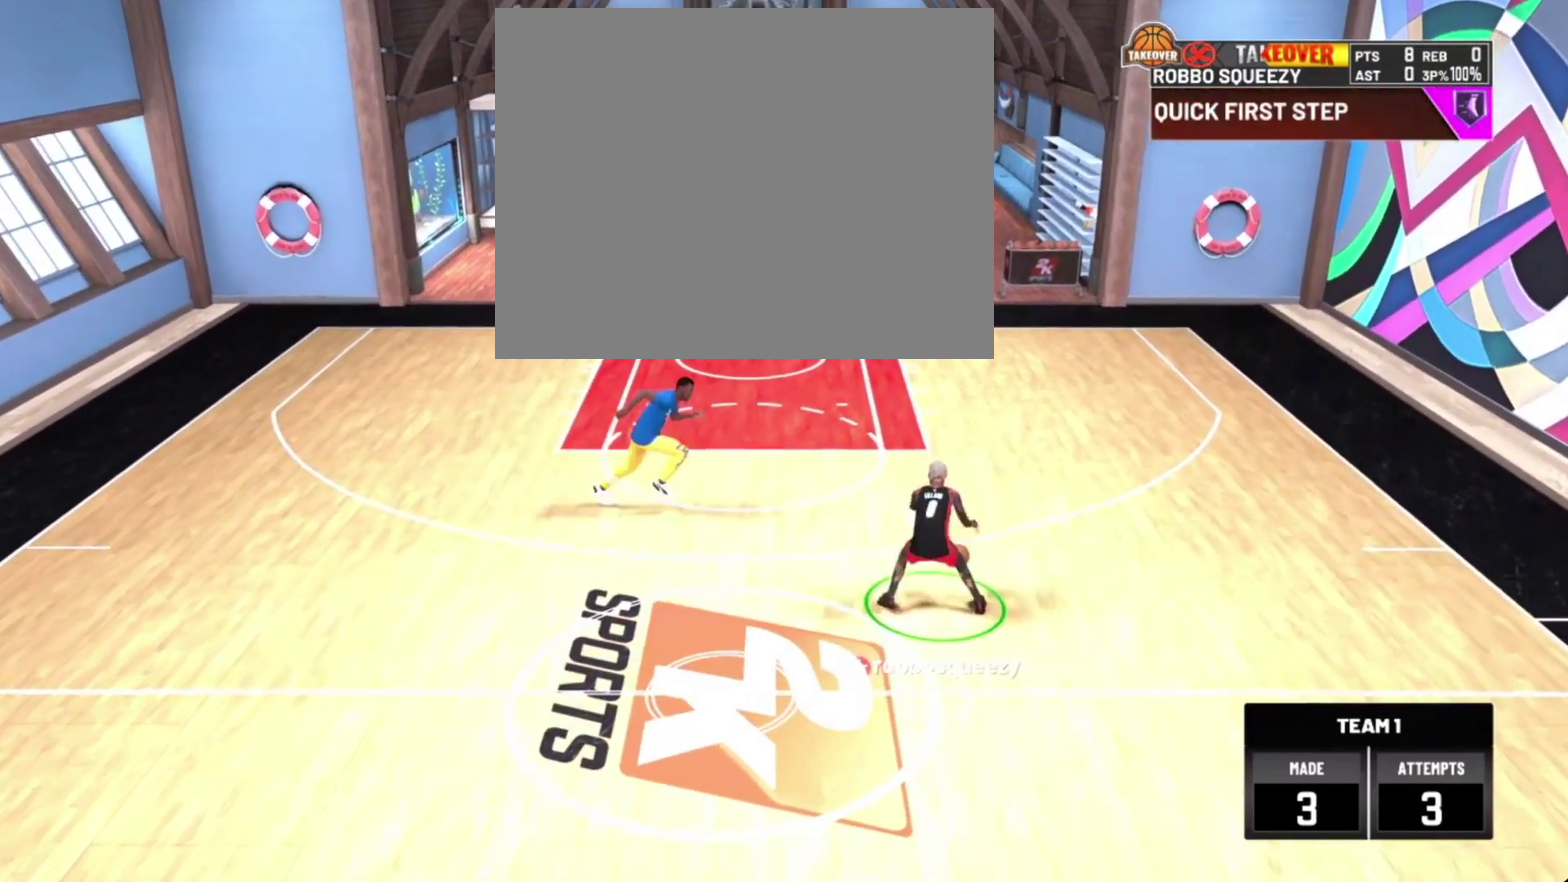
{"dt_ms": 500, "buttons": ["R2"], "left_stick": "left", "right_stick": "center", "events": [[200, "left_stick", "left"]]}
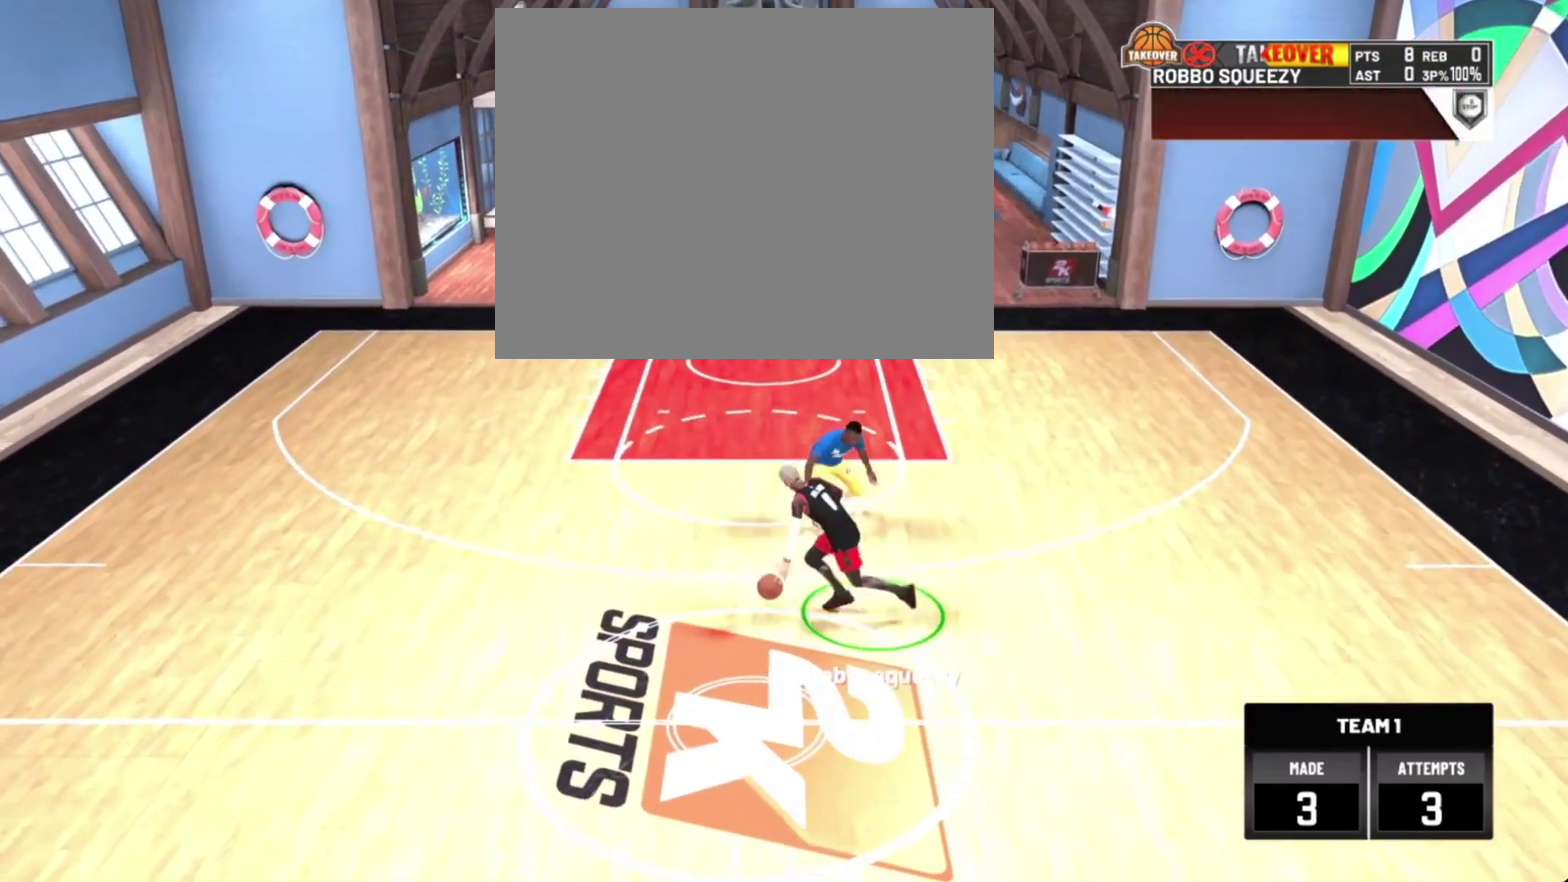
{"dt_ms": 700, "buttons": ["R2"], "left_stick": "center", "right_stick": "center", "events": [[267, "R2", "up"], [267, "left_stick", "center"], [400, "right_stick", "up-right"], [467, "R2", "down"], [500, "right_stick", "center"]]}
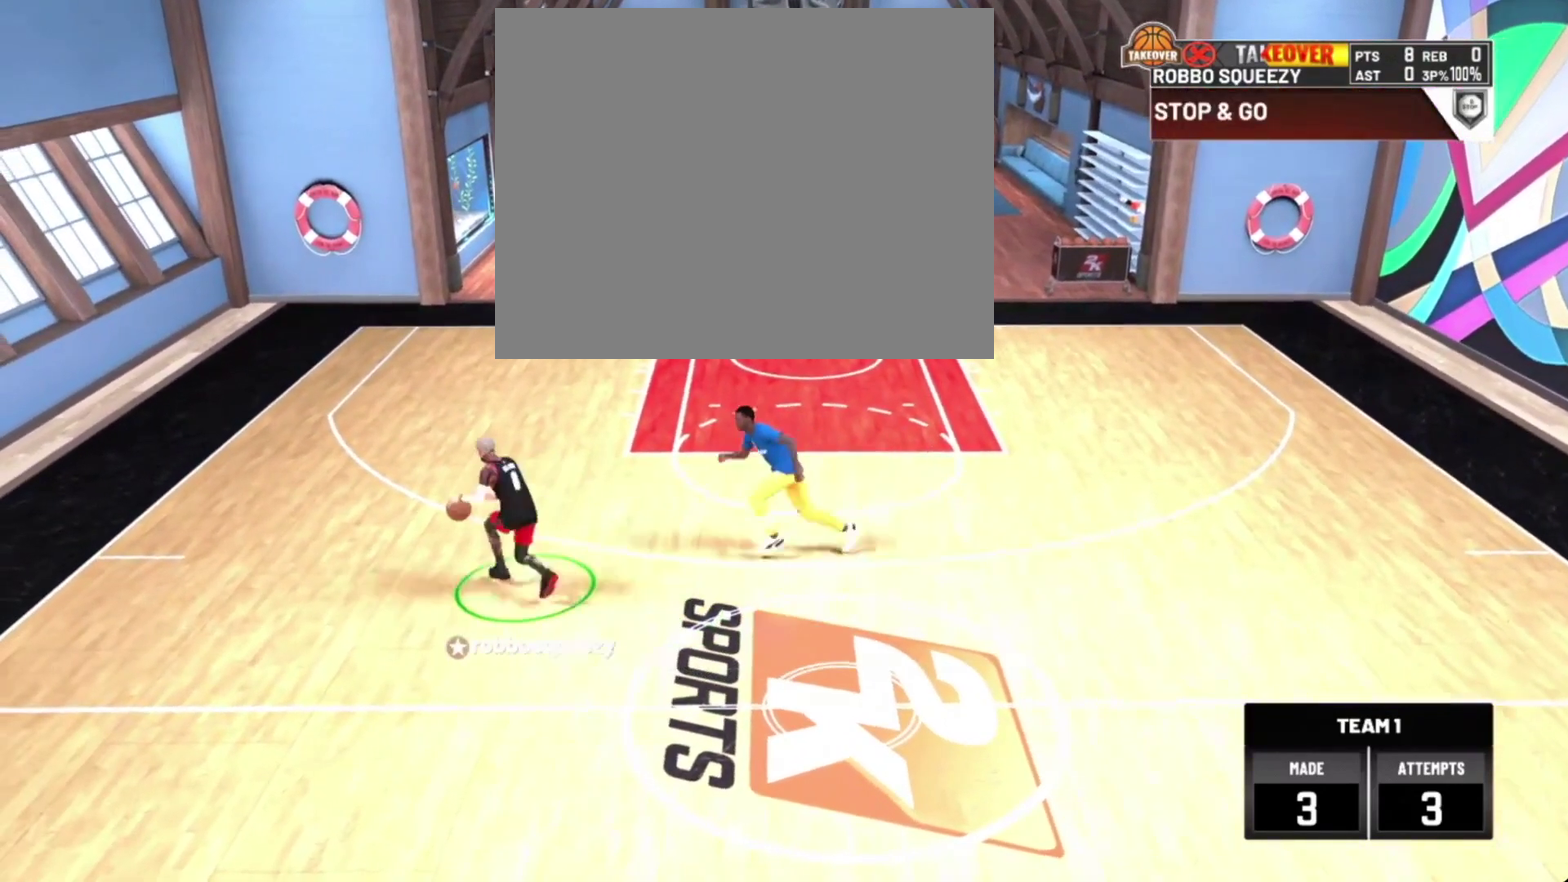
{"dt_ms": 300, "buttons": [], "left_stick": "center", "right_stick": "center", "events": [[300, "R2", "up"]]}
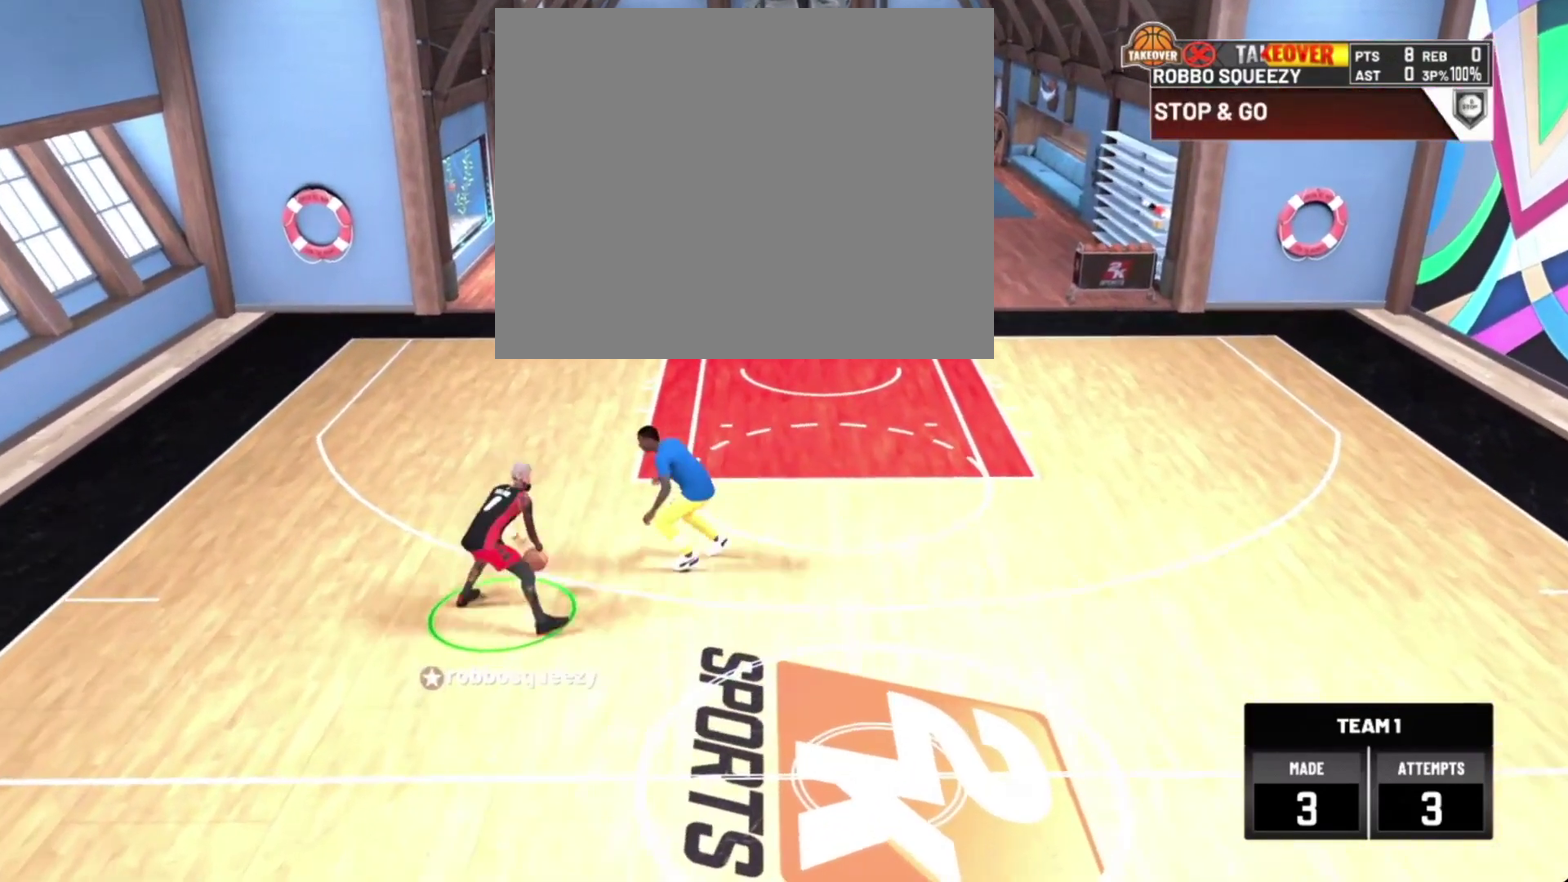
{"dt_ms": 500, "buttons": ["R2"], "left_stick": "down-right", "right_stick": "center", "events": [[167, "right_stick", "up-right"], [300, "right_stick", "center"], [400, "R2", "down"], [467, "left_stick", "down-right"]]}
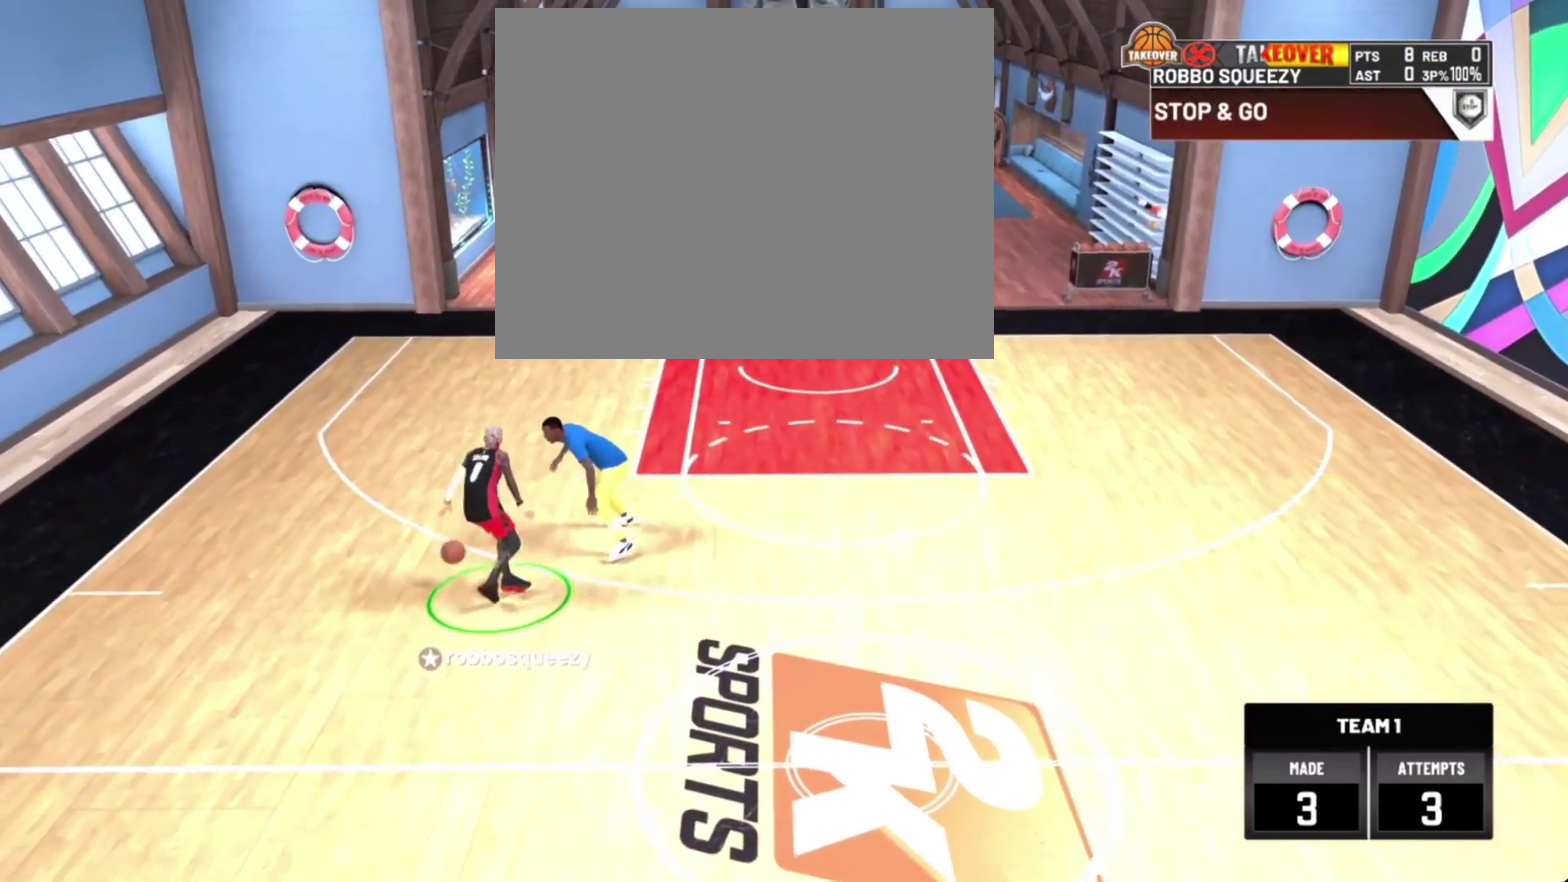
{"dt_ms": 700, "buttons": ["R2"], "left_stick": "down-right", "right_stick": "center", "events": [[67, "left_stick", "down"], [600, "left_stick", "down-right"]]}
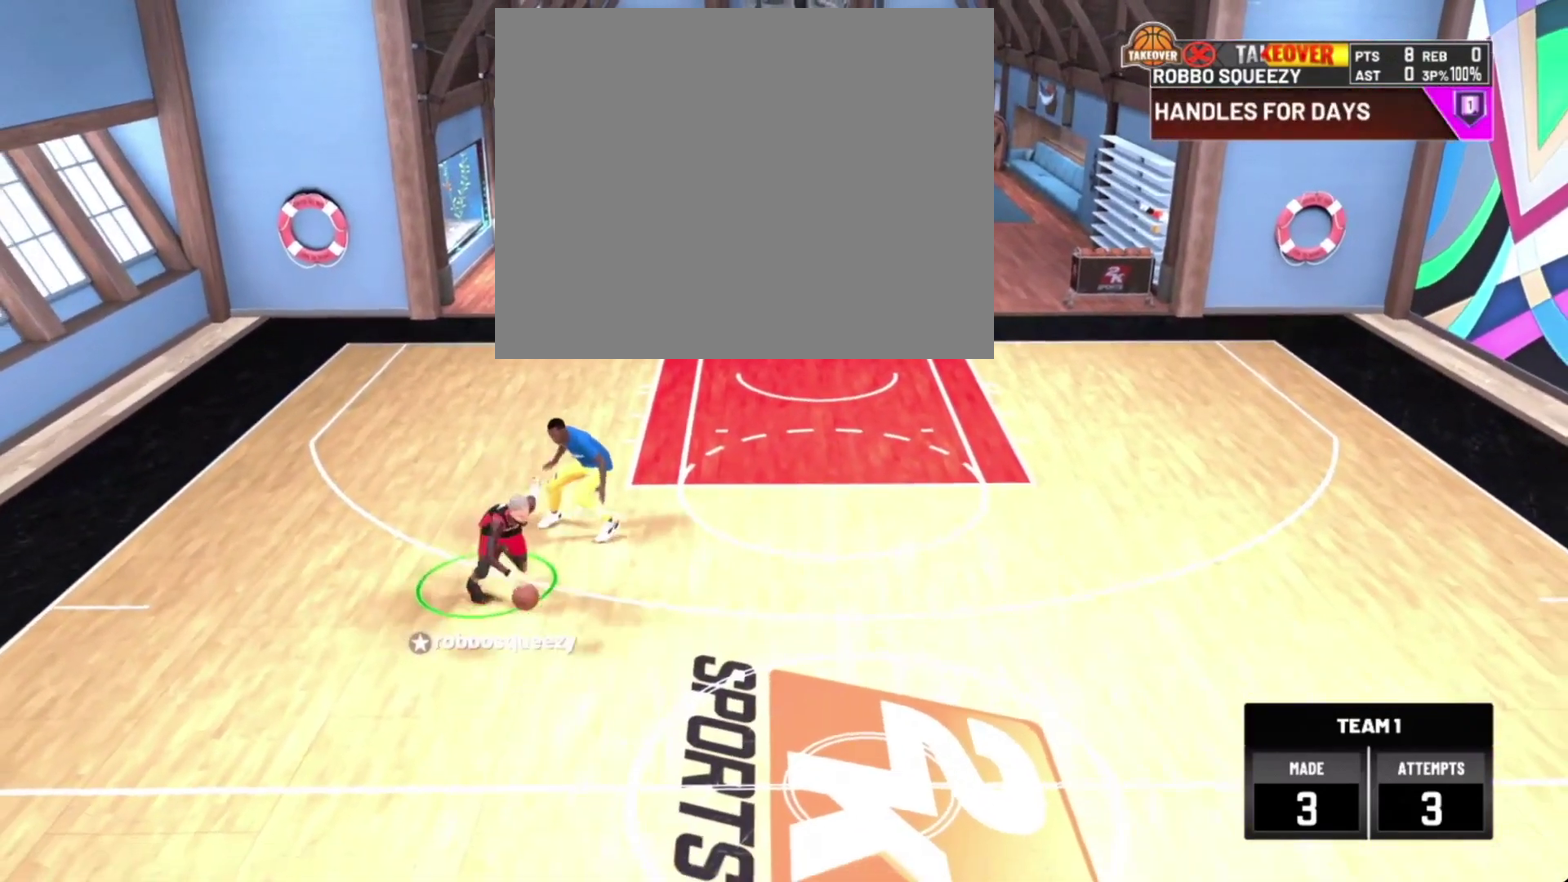
{"dt_ms": 300, "buttons": ["R2"], "left_stick": "down-right", "right_stick": "center", "events": []}
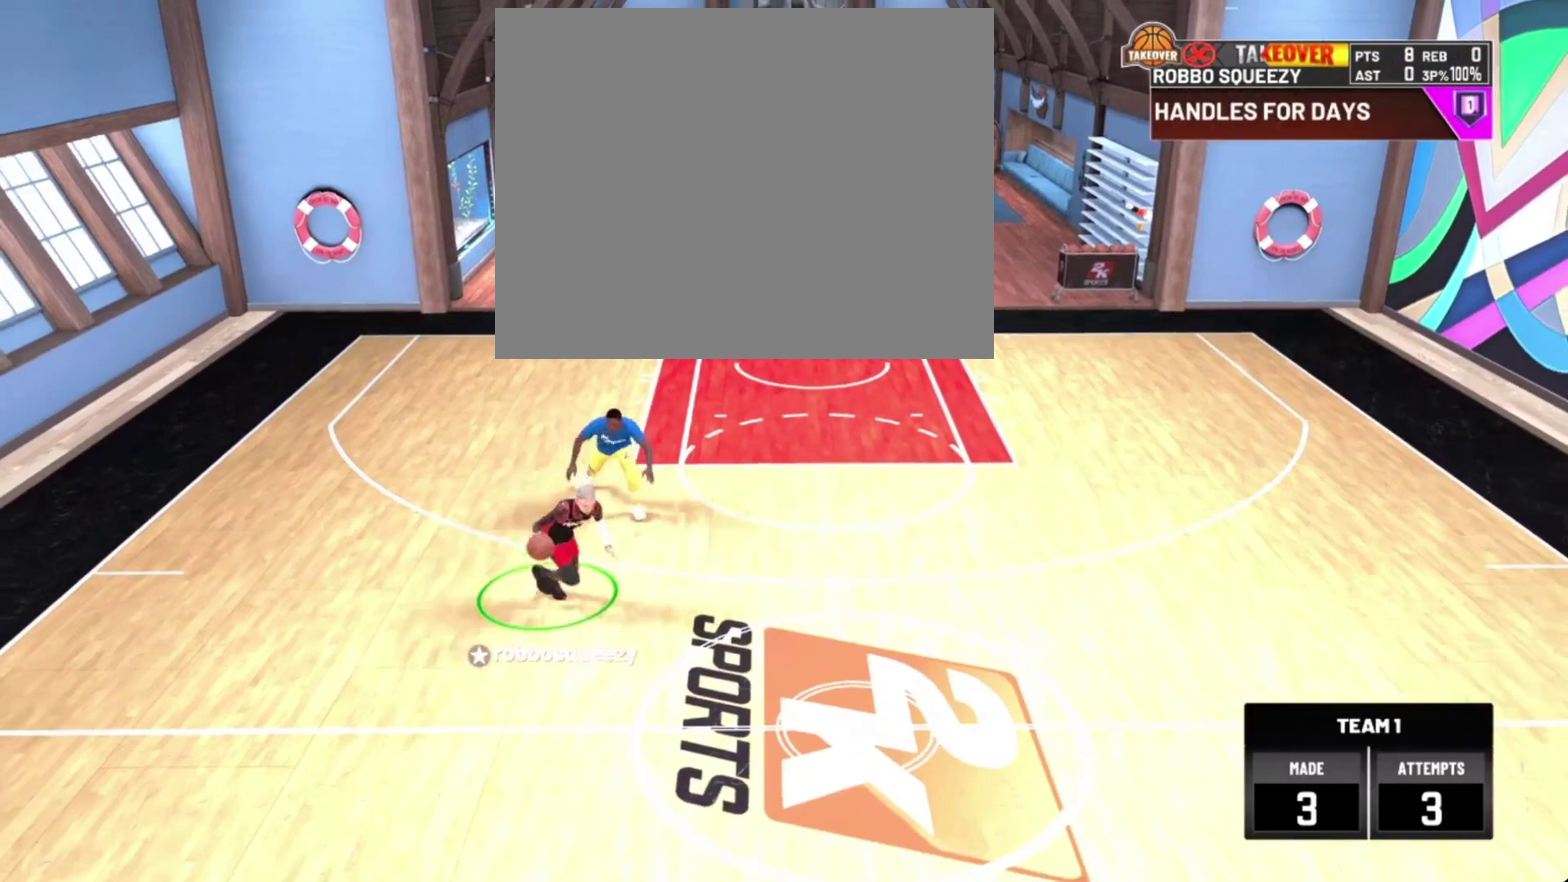
{"dt_ms": 500, "buttons": [], "left_stick": "center", "right_stick": "center", "events": [[200, "R2", "up"], [200, "left_stick", "center"]]}
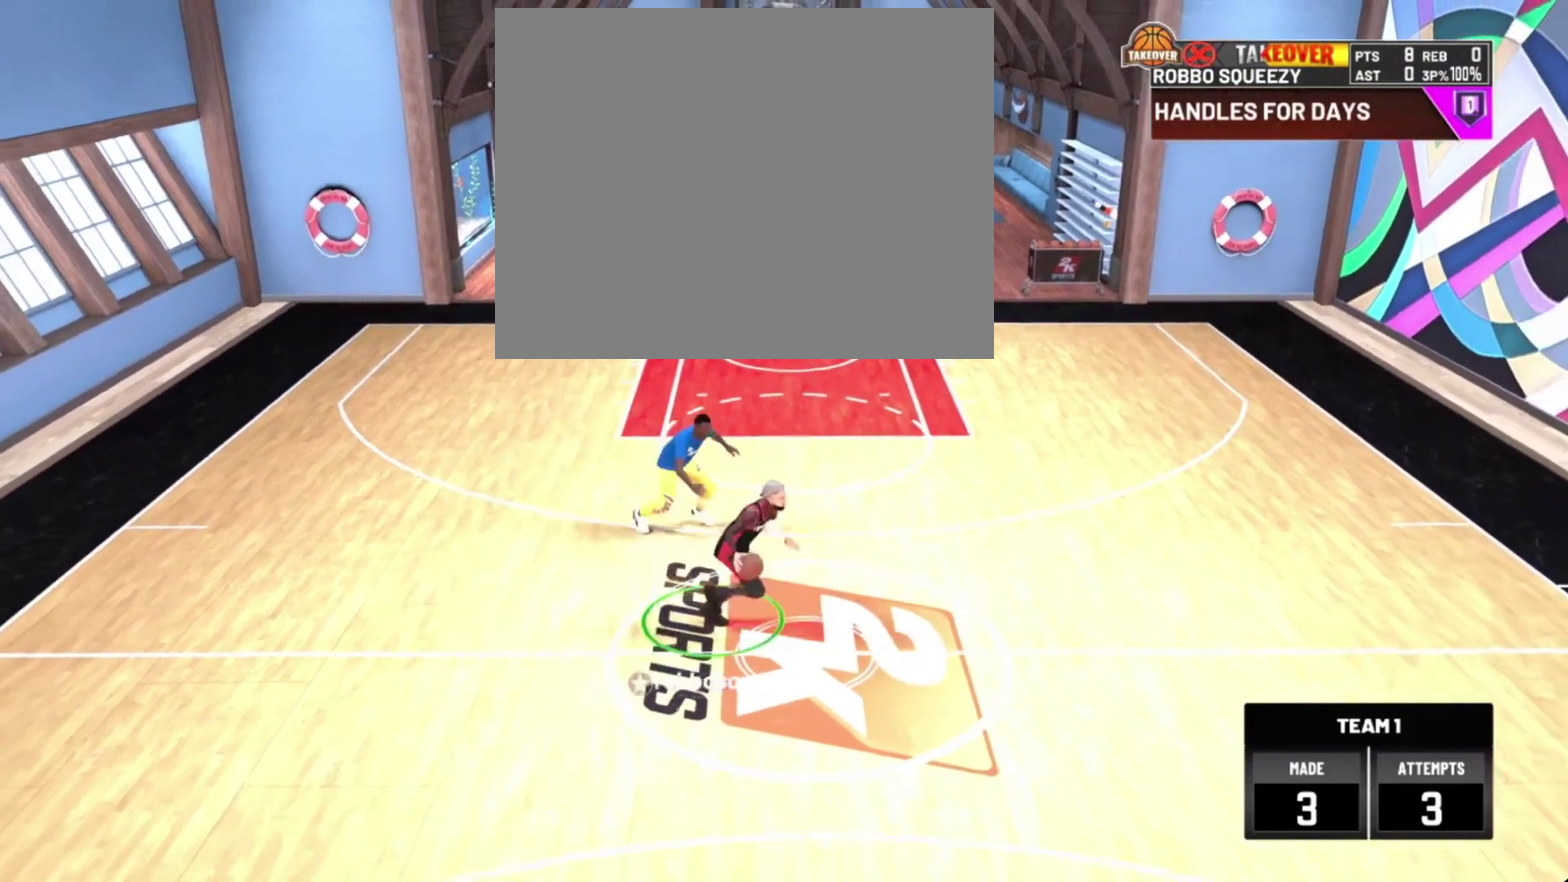
{"dt_ms": 700, "buttons": [], "left_stick": "center", "right_stick": "center", "events": []}
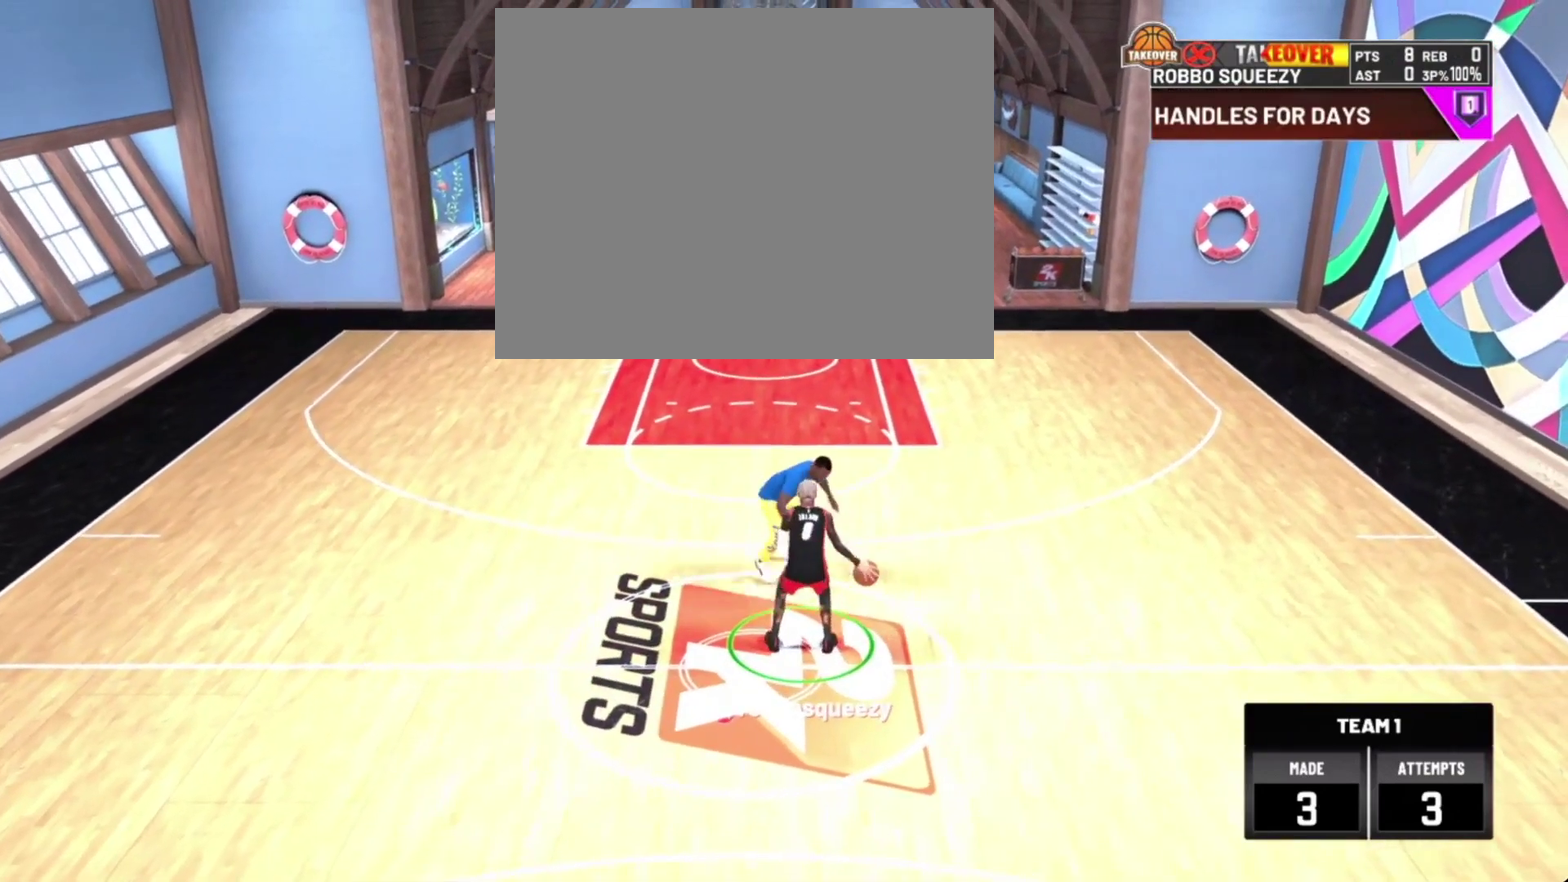
{"dt_ms": 300, "buttons": [], "left_stick": "center", "right_stick": "center", "events": []}
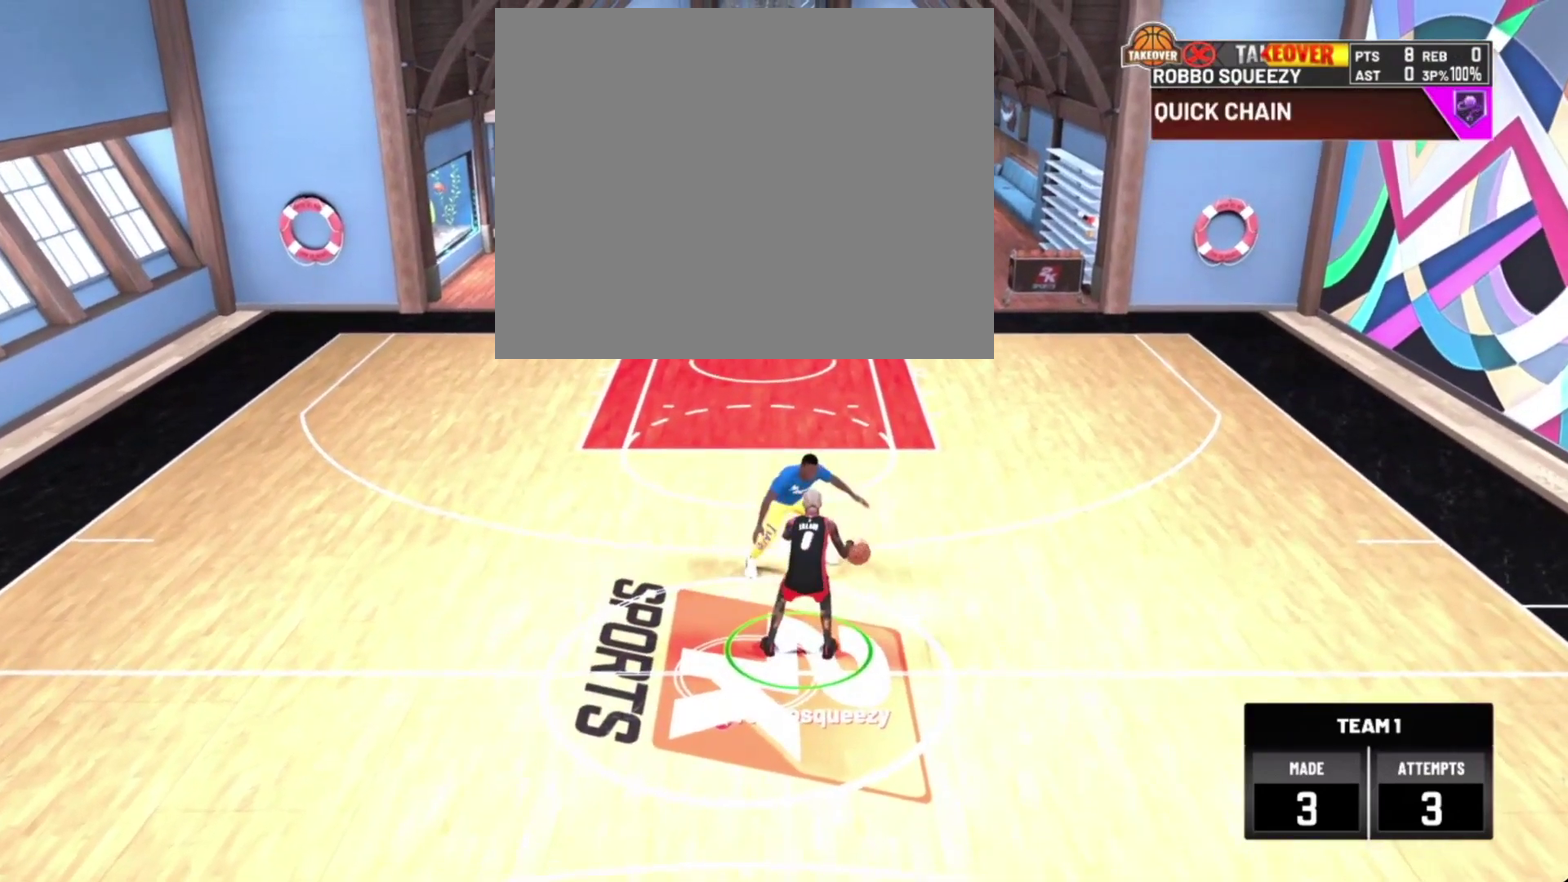
{"dt_ms": 500, "buttons": [], "left_stick": "center", "right_stick": "center", "events": []}
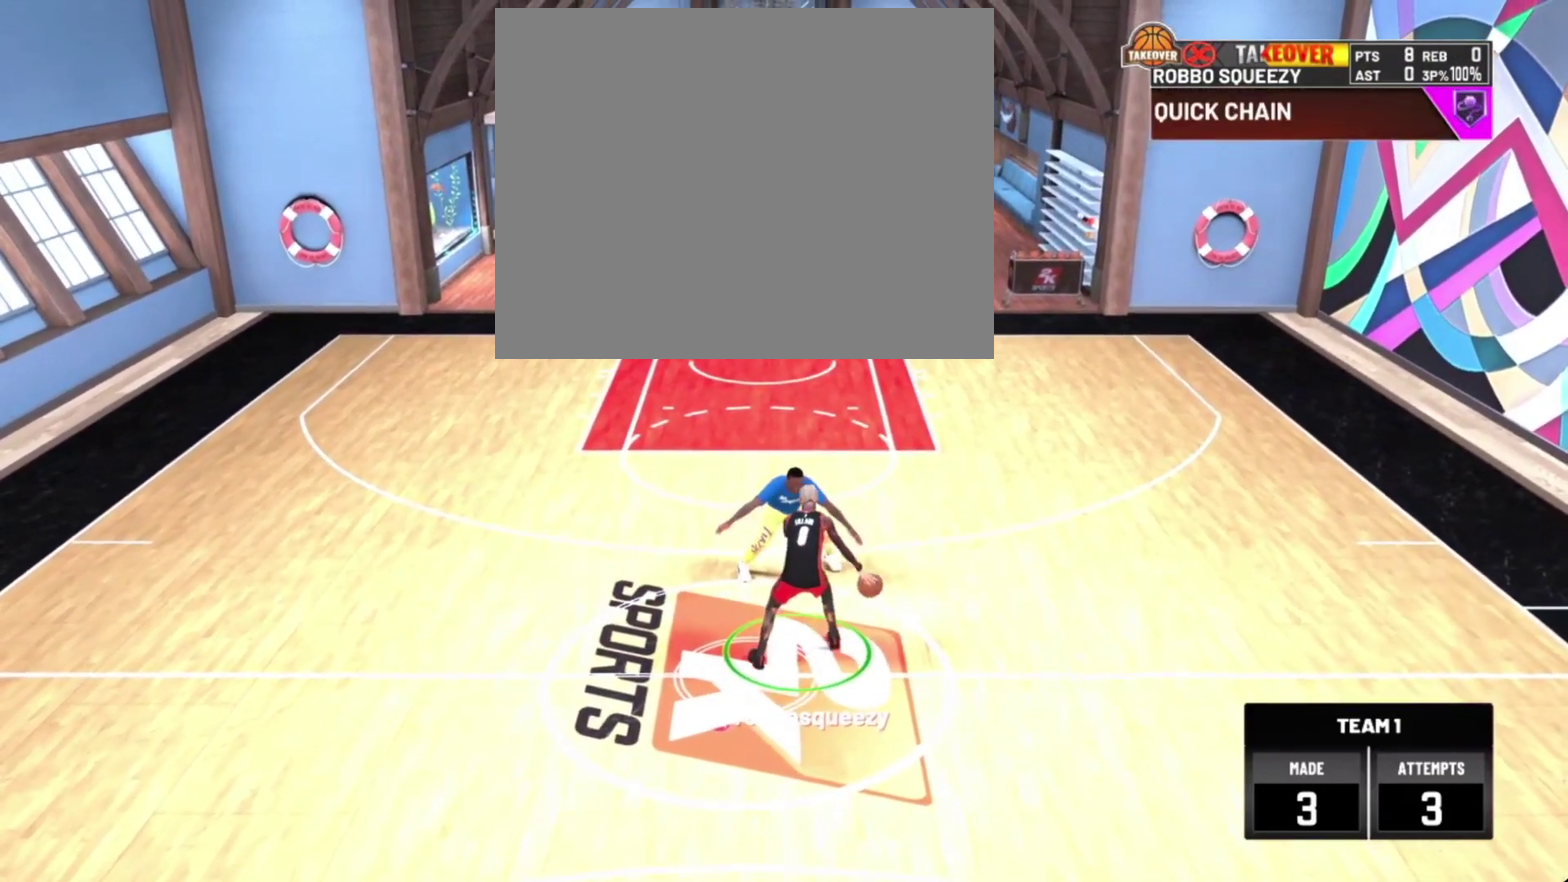
{"dt_ms": 400, "buttons": [], "left_stick": "center", "right_stick": "center", "events": []}
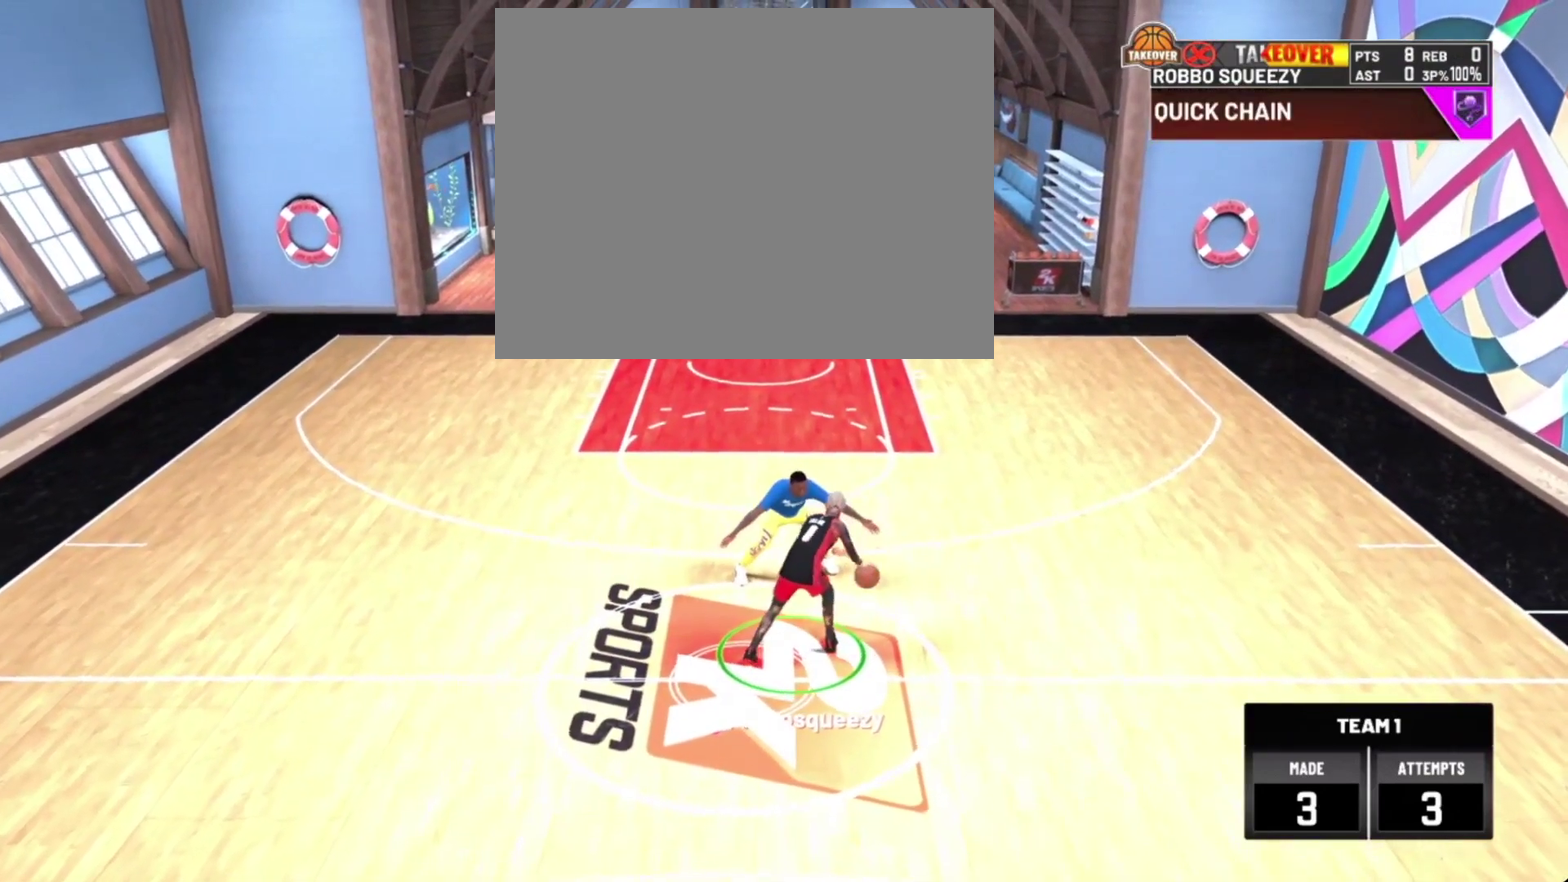
{"dt_ms": 800, "buttons": [], "left_stick": "center", "right_stick": "center", "events": [[100, "right_stick", "left"], [167, "right_stick", "center"], [300, "R2", "down"], [300, "right_stick", "down-right"], [367, "right_stick", "center"], [600, "R2", "up"]]}
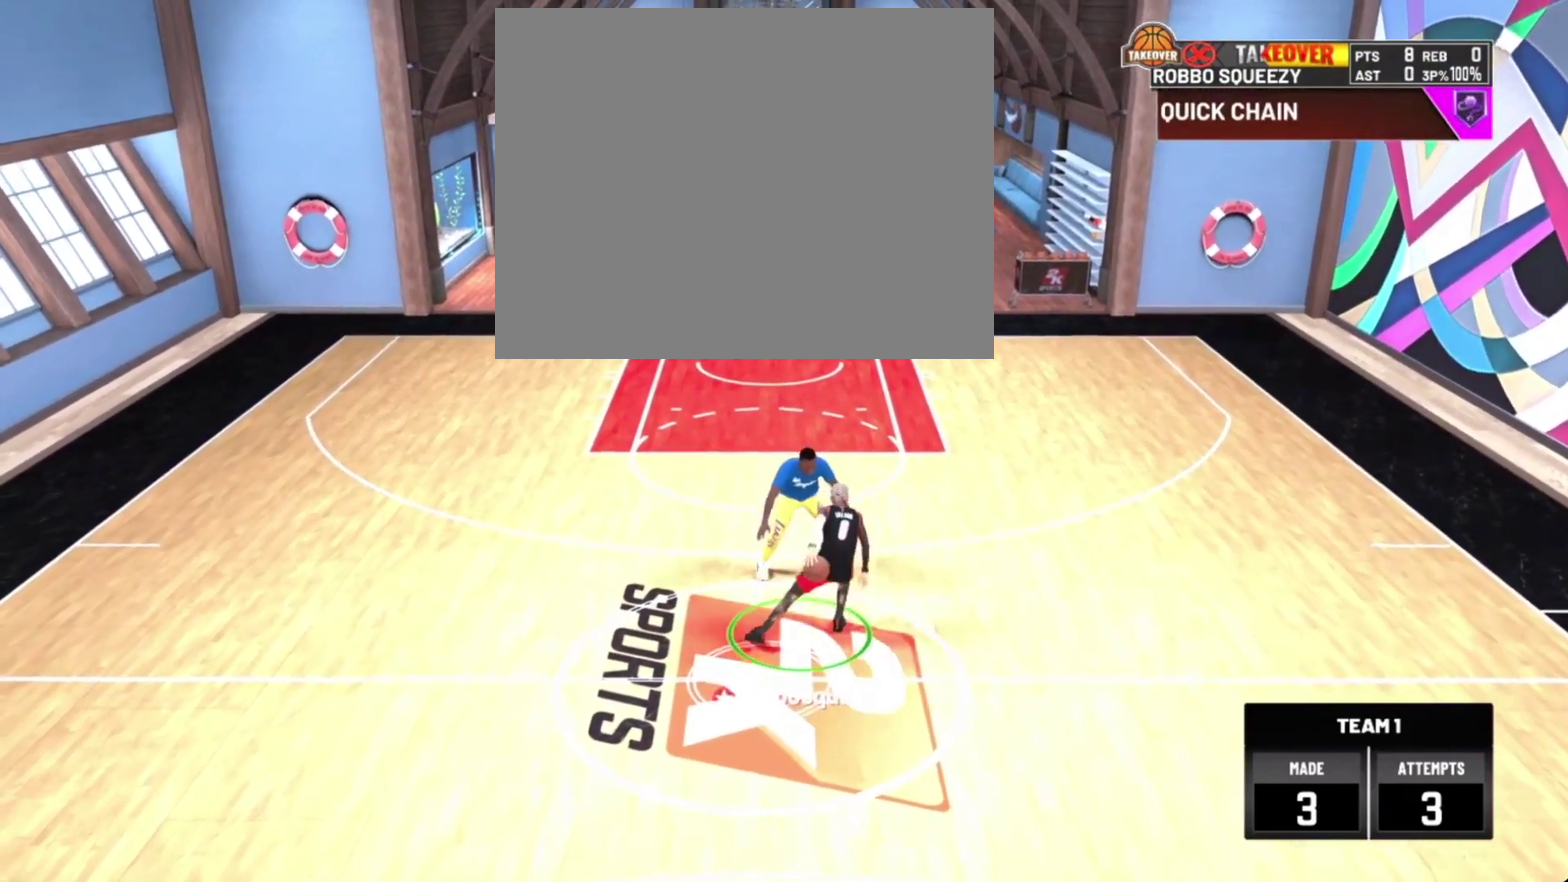
{"dt_ms": 300, "buttons": ["R2"], "left_stick": "down-left", "right_stick": "center", "events": [[167, "R2", "down"], [200, "left_stick", "down-left"]]}
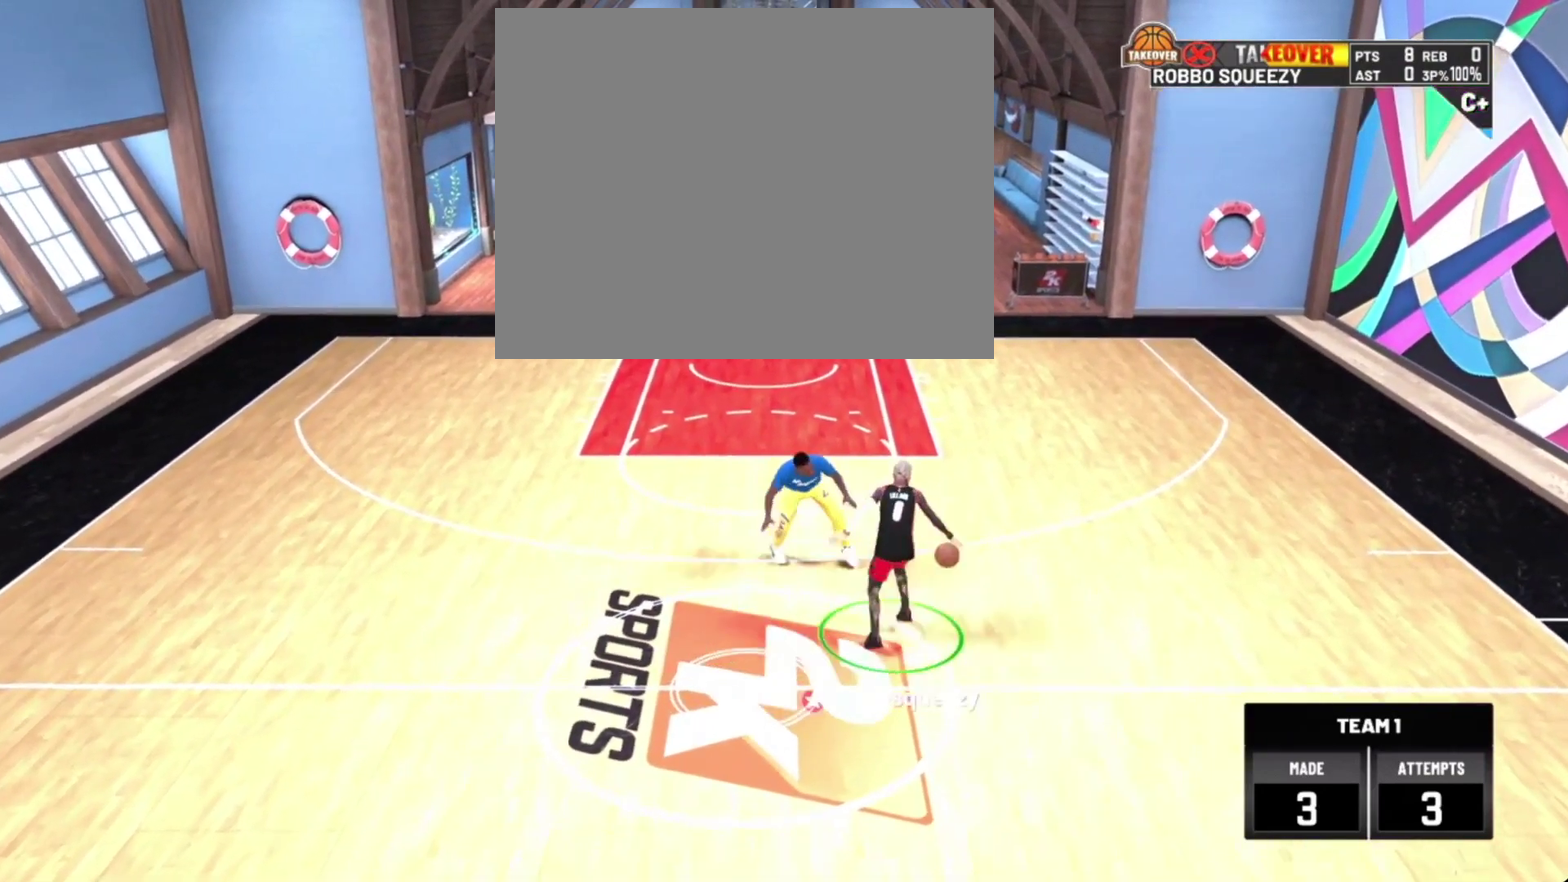
{"dt_ms": 400, "buttons": ["R2"], "left_stick": "down-left", "right_stick": "center", "events": []}